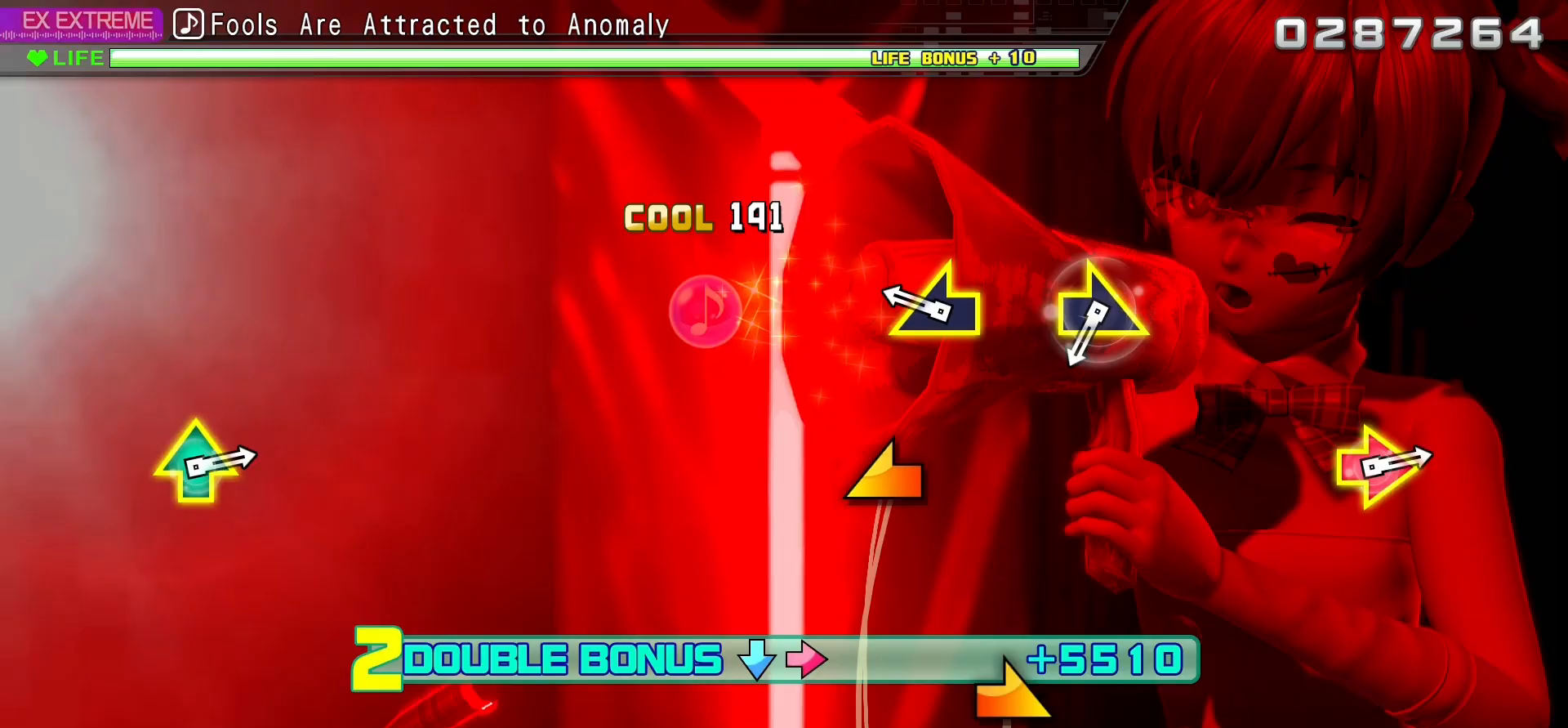
Gameplay with a controller (PlayStation layout); each line is a JSON object with the inputs held at the frame after it. "events" lists button and stick changes between this image and that frame as [ms after this image, input, new state], when the widget could be followed in between. Not read: L3 R3.
{"buttons": ["L2", "R2"], "events": [[333, "R2", "down"]]}
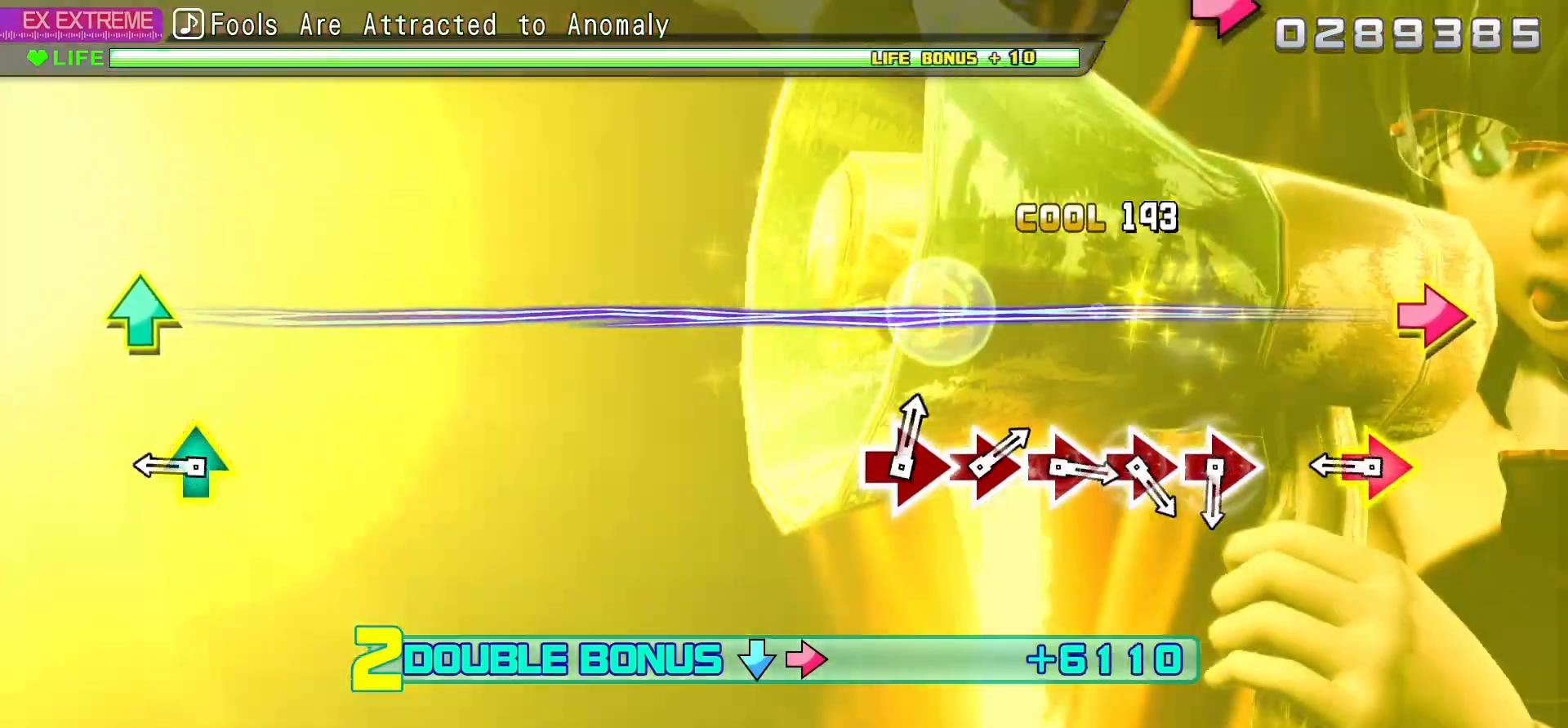
{"buttons": ["CIRCLE", "L2"], "events": [[183, "R2", "up"], [217, "CIRCLE", "down"], [250, "DPAD_UP", "down"], [367, "CIRCLE", "up"], [400, "DPAD_UP", "up"], [433, "CIRCLE", "down"]]}
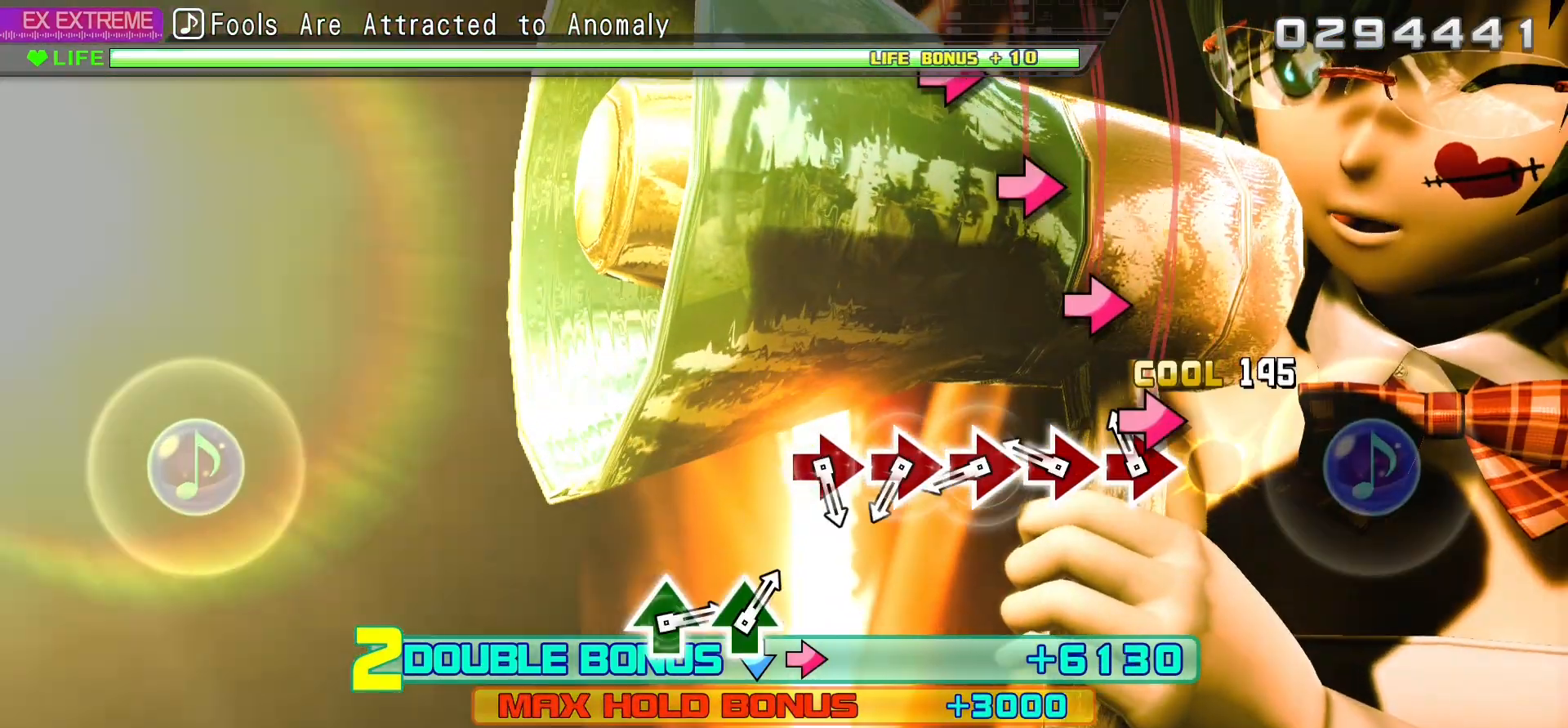
{"buttons": ["CIRCLE", "L2", "DPAD_RIGHT"], "events": [[50, "DPAD_RIGHT", "down"], [83, "CIRCLE", "up"], [150, "CIRCLE", "down"], [200, "DPAD_RIGHT", "up"], [267, "DPAD_RIGHT", "down"], [283, "CIRCLE", "up"], [383, "CIRCLE", "down"], [417, "DPAD_RIGHT", "up"], [500, "DPAD_RIGHT", "down"]]}
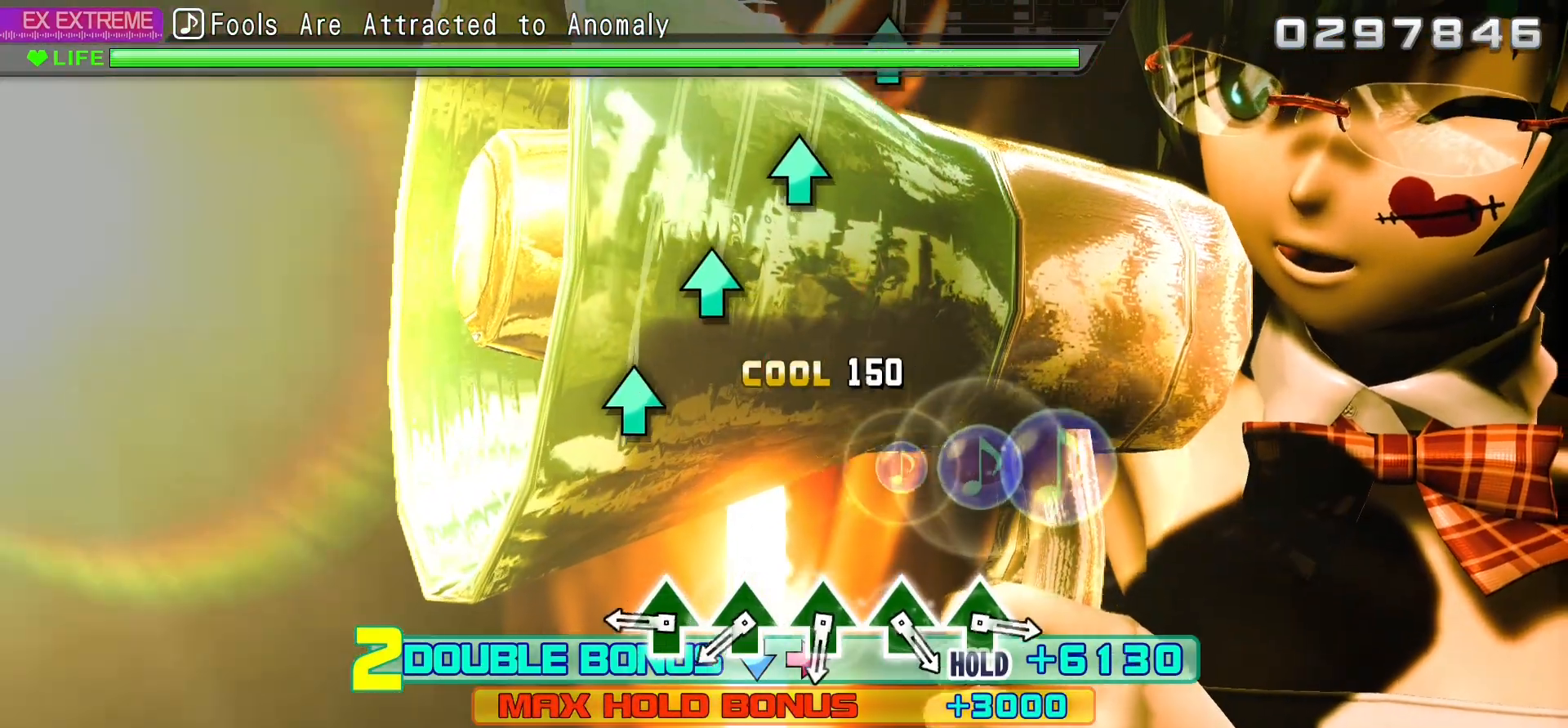
{"buttons": ["TRIANGLE", "L2"], "events": [[17, "CIRCLE", "up"], [167, "DPAD_RIGHT", "up"], [200, "TRIANGLE", "down"], [300, "DPAD_UP", "down"], [317, "TRIANGLE", "up"], [400, "TRIANGLE", "down"], [467, "DPAD_UP", "up"]]}
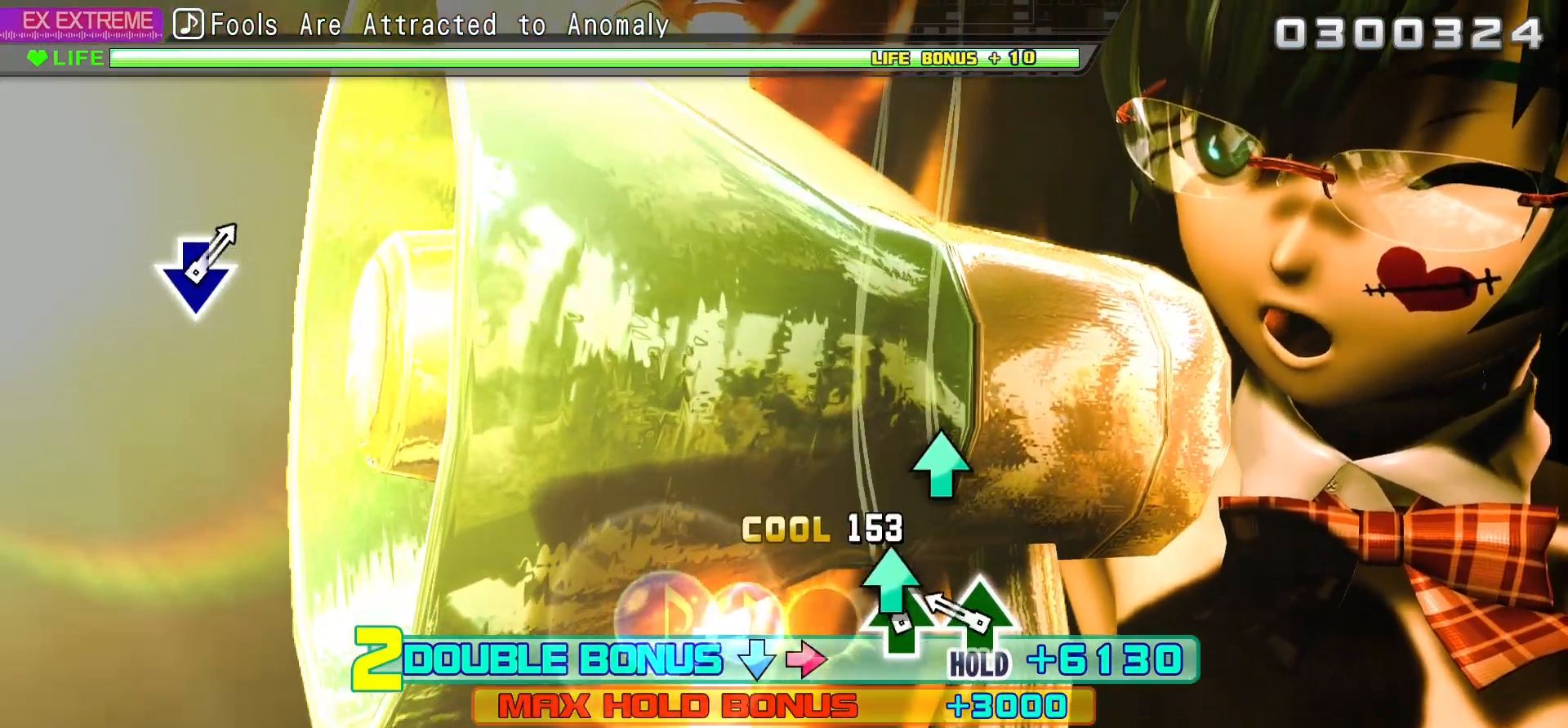
{"buttons": ["R2"], "events": [[33, "TRIANGLE", "up"], [50, "DPAD_UP", "down"], [133, "TRIANGLE", "down"], [267, "R2", "down"], [300, "DPAD_UP", "up"], [350, "L2", "up"], [450, "TRIANGLE", "up"]]}
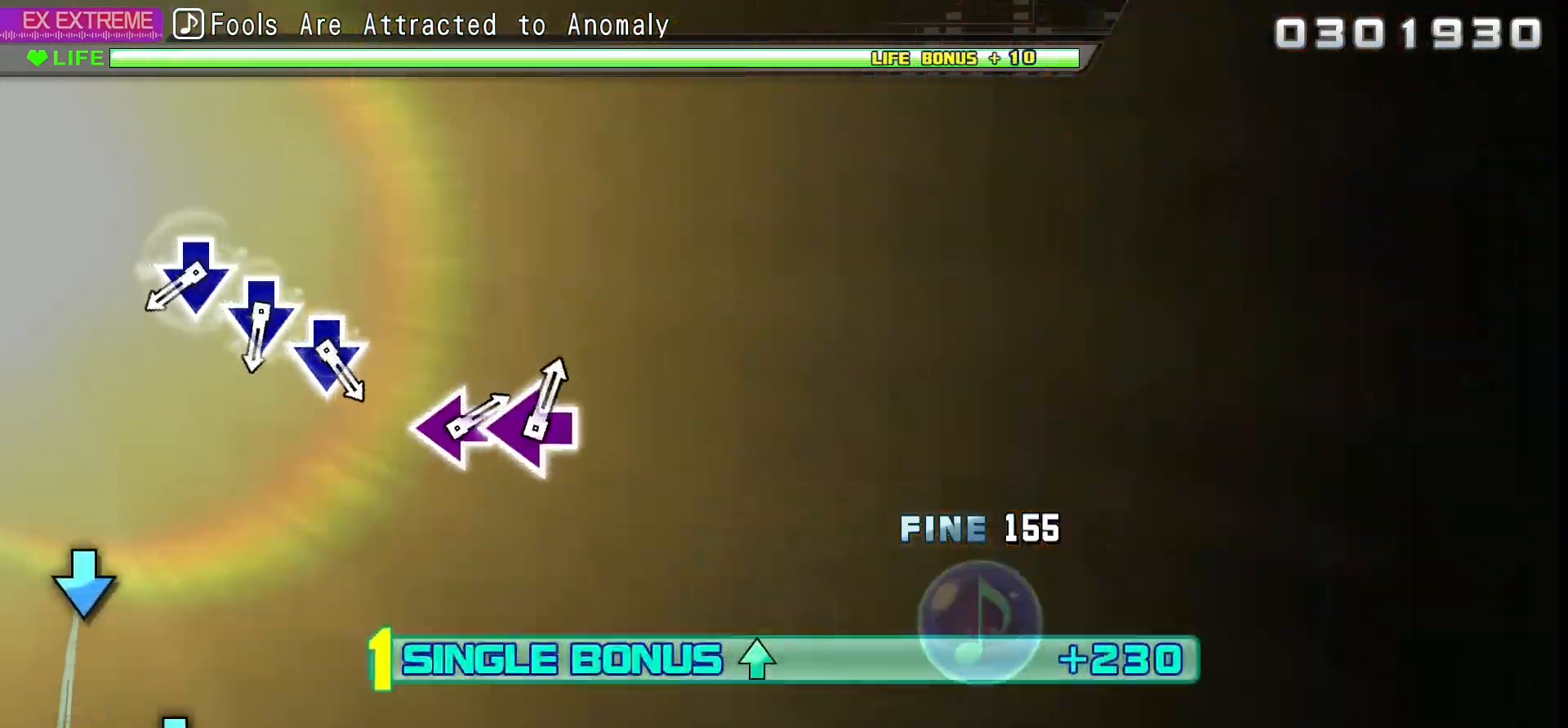
{"buttons": ["R2", "DPAD_DOWN"], "events": [[333, "CROSS", "down"], [417, "DPAD_DOWN", "down"], [467, "CROSS", "up"]]}
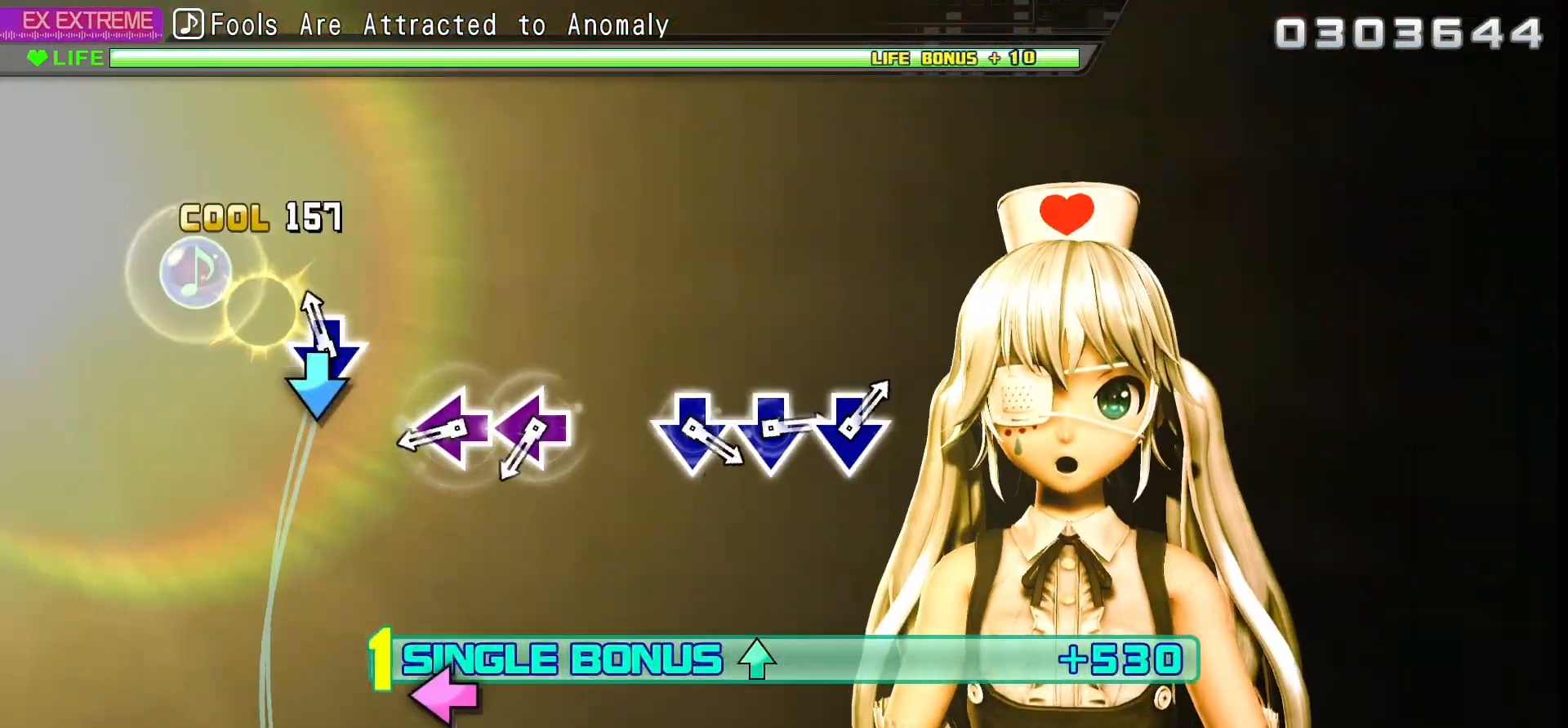
{"buttons": ["R2", "DPAD_LEFT"], "events": [[50, "CROSS", "down"], [100, "DPAD_DOWN", "up"], [167, "CROSS", "up"], [250, "SQUARE", "down"], [383, "DPAD_LEFT", "down"], [433, "SQUARE", "up"]]}
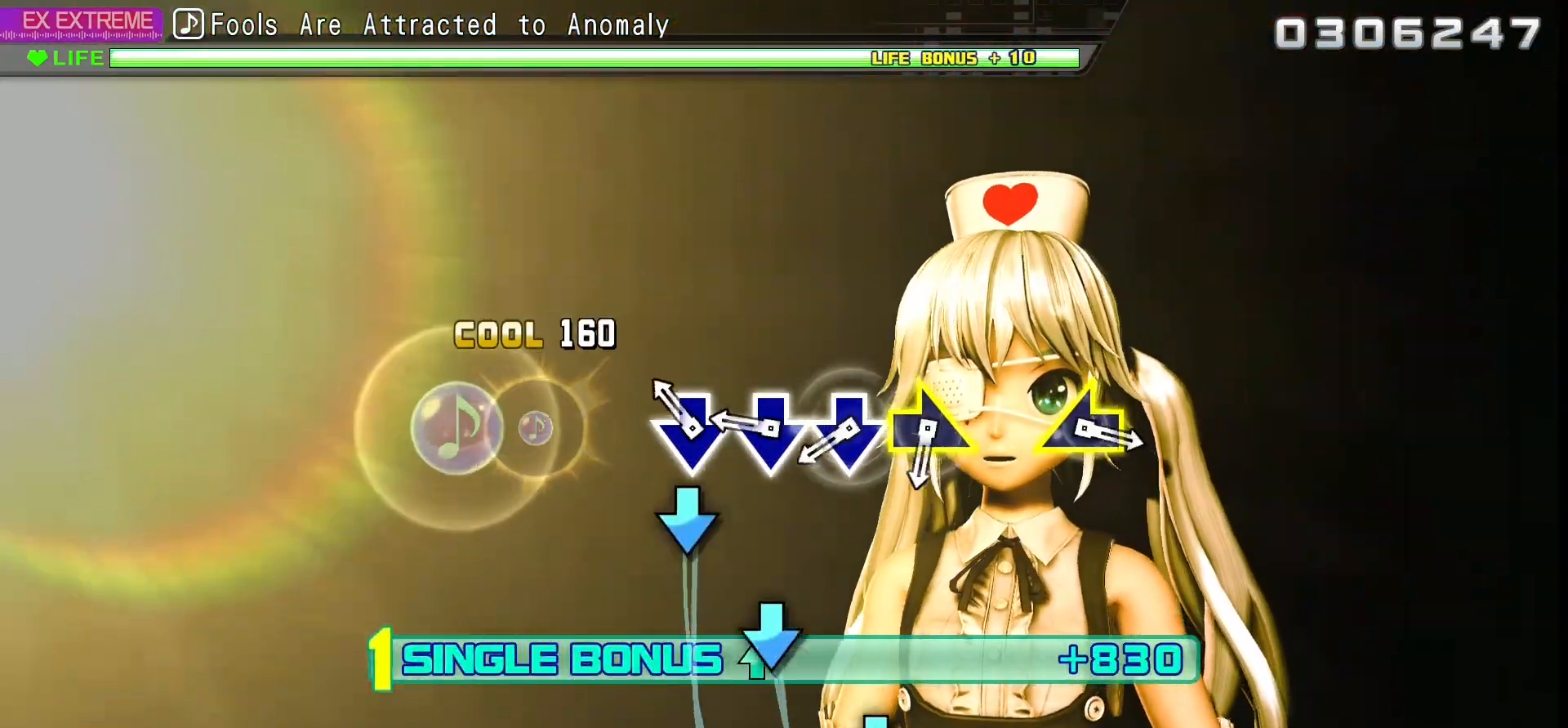
{"buttons": ["R2"], "events": [[33, "DPAD_LEFT", "up"], [67, "CROSS", "down"], [200, "CROSS", "up"], [200, "DPAD_DOWN", "down"], [283, "CROSS", "down"], [333, "DPAD_DOWN", "up"], [417, "CROSS", "up"]]}
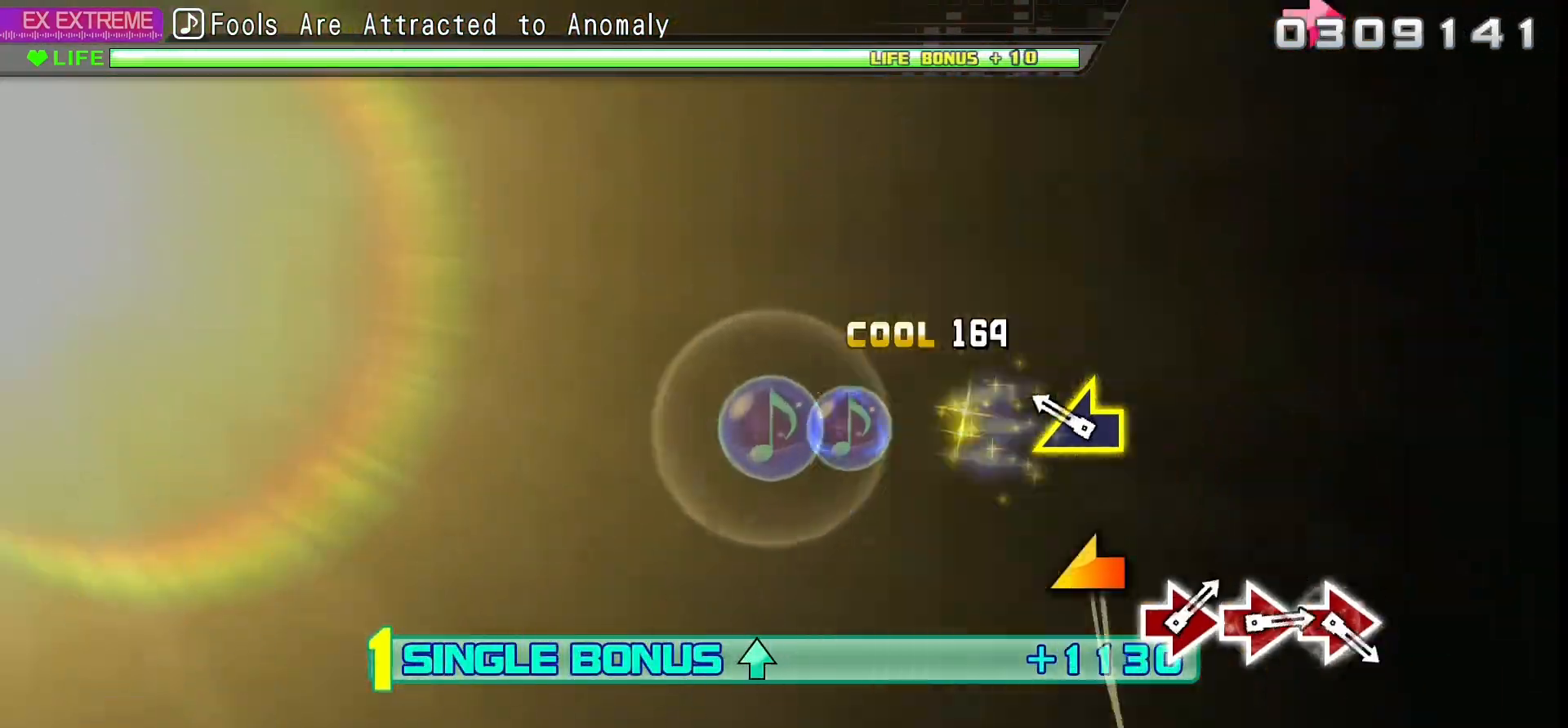
{"buttons": ["R2"], "events": []}
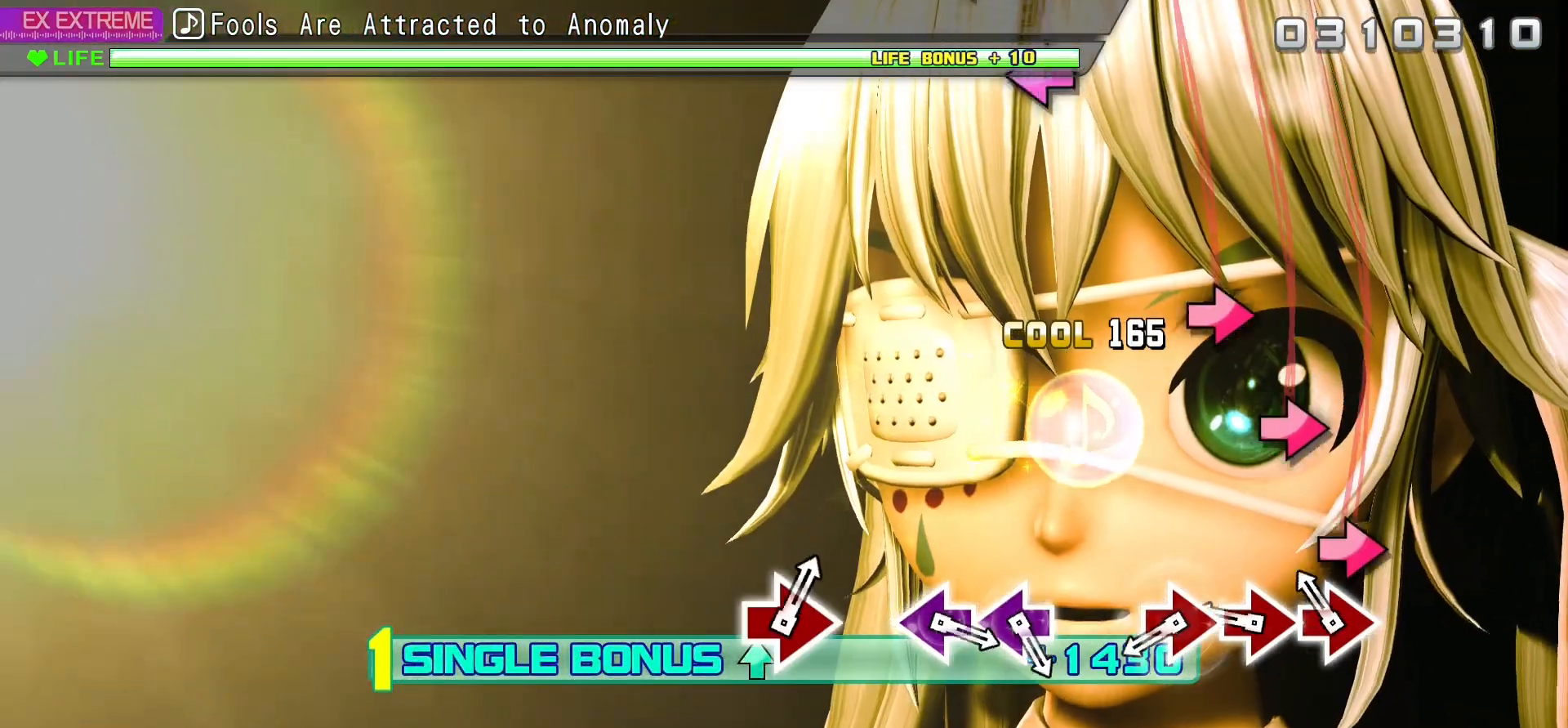
{"buttons": ["R2"], "events": [[100, "CIRCLE", "down"], [200, "DPAD_RIGHT", "down"], [217, "CIRCLE", "up"], [350, "CIRCLE", "down"], [417, "DPAD_RIGHT", "up"], [433, "CIRCLE", "up"]]}
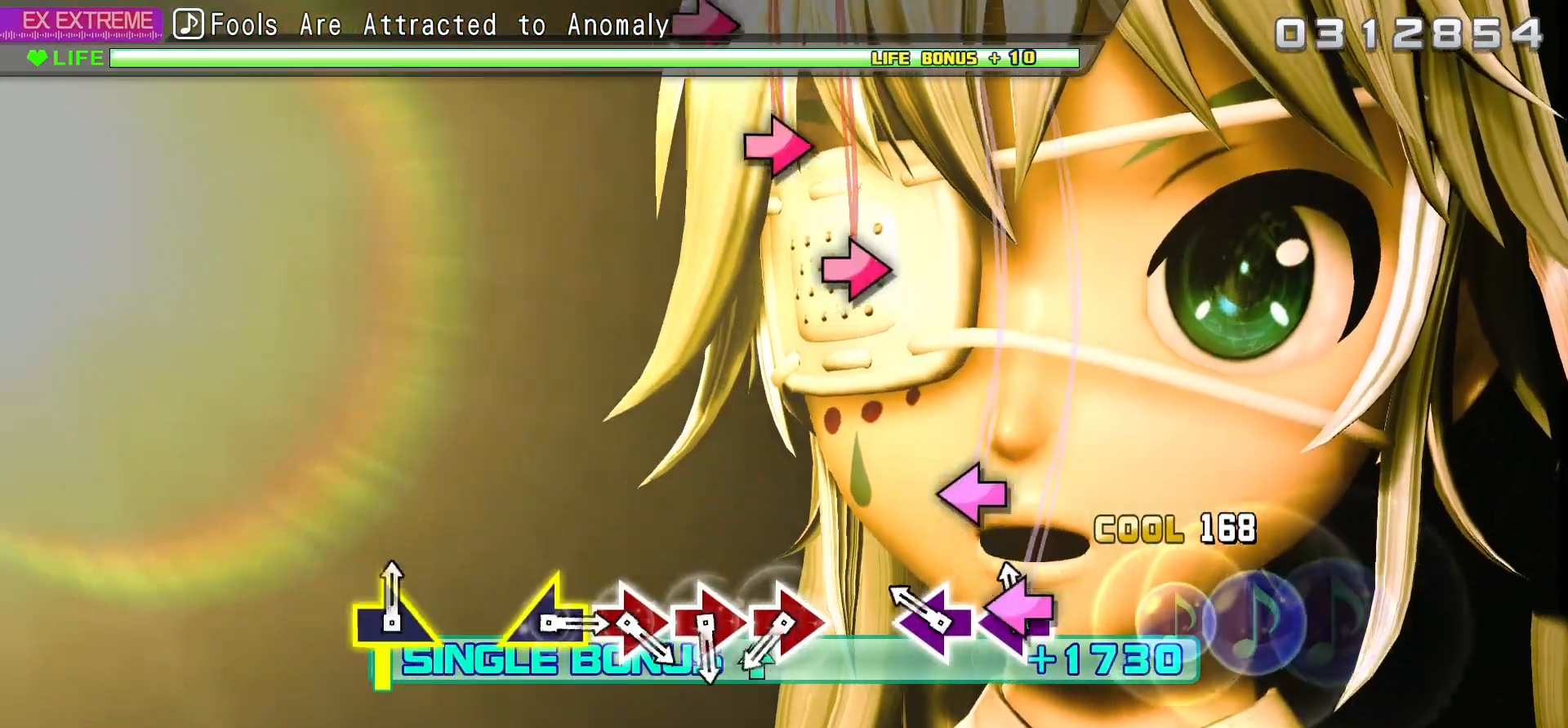
{"buttons": ["R2", "DPAD_RIGHT"], "events": [[100, "SQUARE", "down"], [150, "DPAD_LEFT", "down"], [217, "SQUARE", "up"], [333, "DPAD_LEFT", "up"], [367, "CIRCLE", "down"], [467, "DPAD_RIGHT", "down"], [483, "CIRCLE", "up"]]}
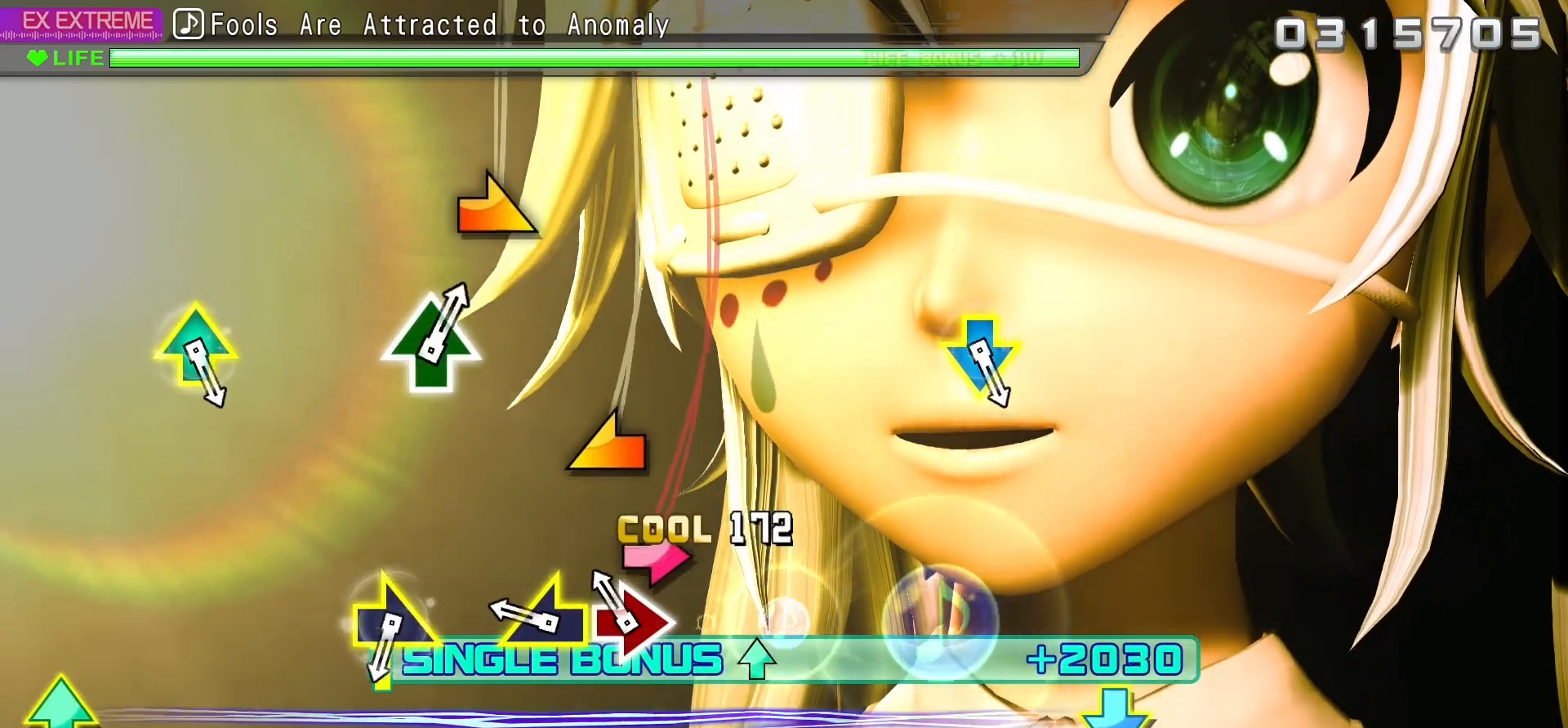
{"buttons": ["R2"], "events": [[83, "CIRCLE", "down"], [83, "DPAD_RIGHT", "up"], [217, "CIRCLE", "up"]]}
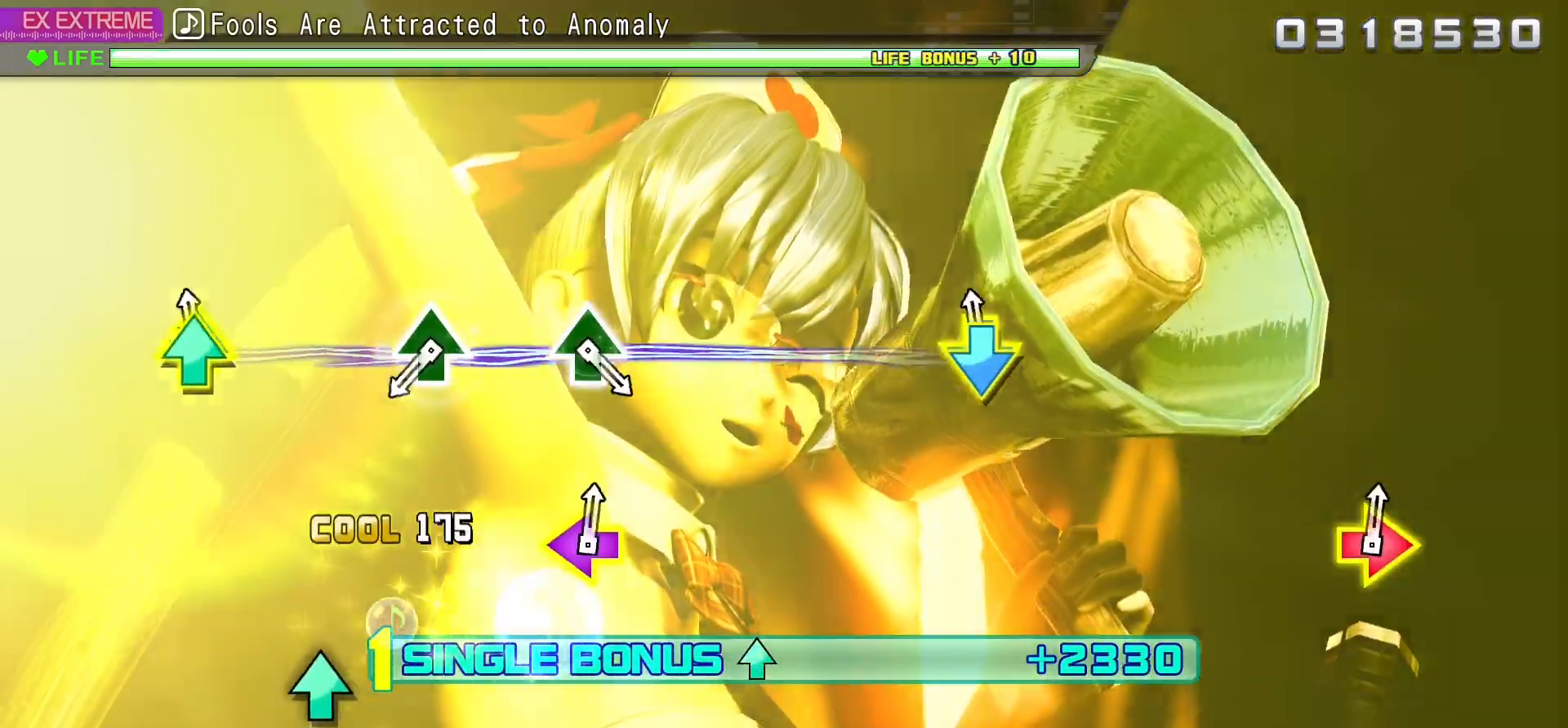
{"buttons": ["R2"], "events": [[17, "CROSS", "down"], [17, "DPAD_UP", "down"], [150, "DPAD_UP", "up"], [167, "CROSS", "up"], [467, "TRIANGLE", "down"], [500, "TRIANGLE", "up"]]}
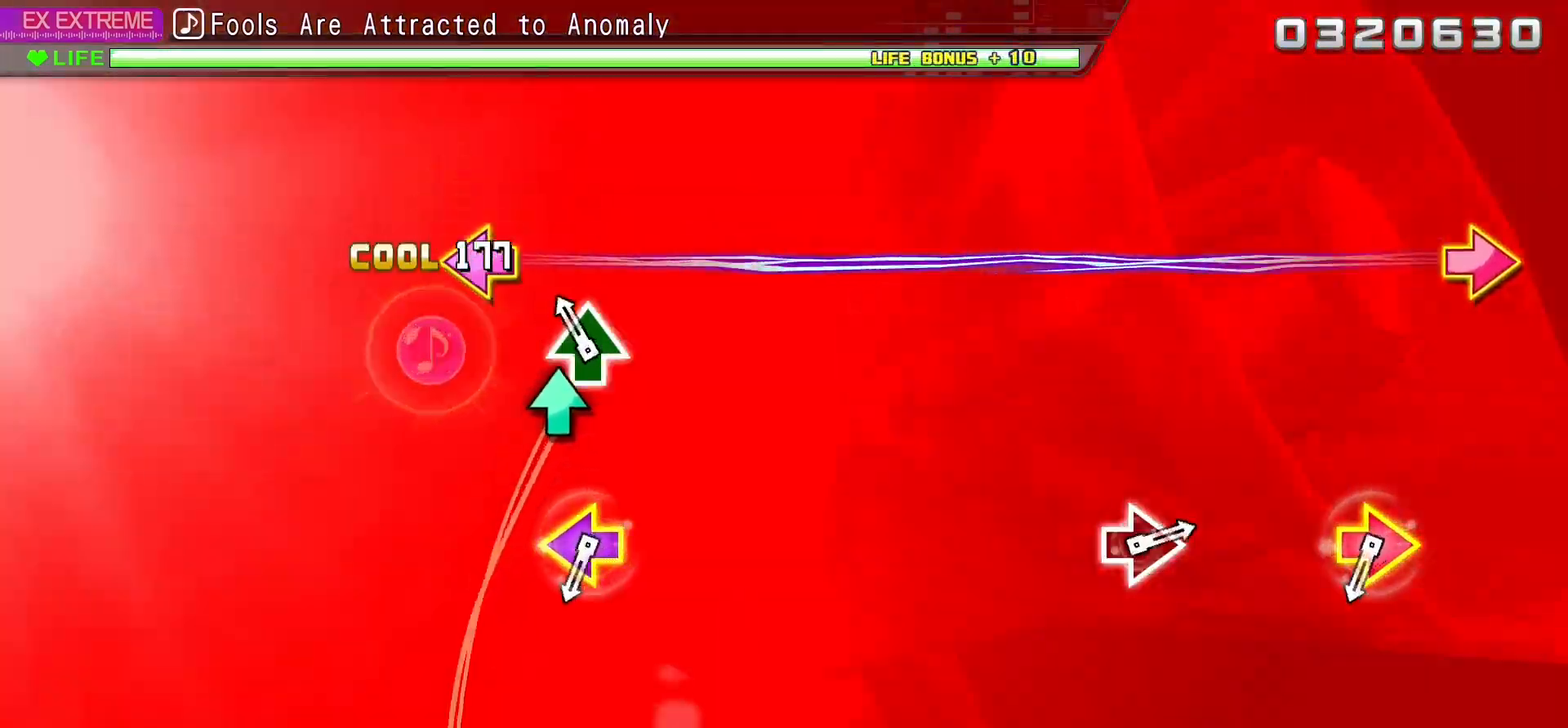
{"buttons": ["CIRCLE", "DPAD_LEFT"], "events": [[67, "TRIANGLE", "down"], [250, "TRIANGLE", "up"], [383, "R2", "up"], [433, "CIRCLE", "down"], [433, "DPAD_LEFT", "down"]]}
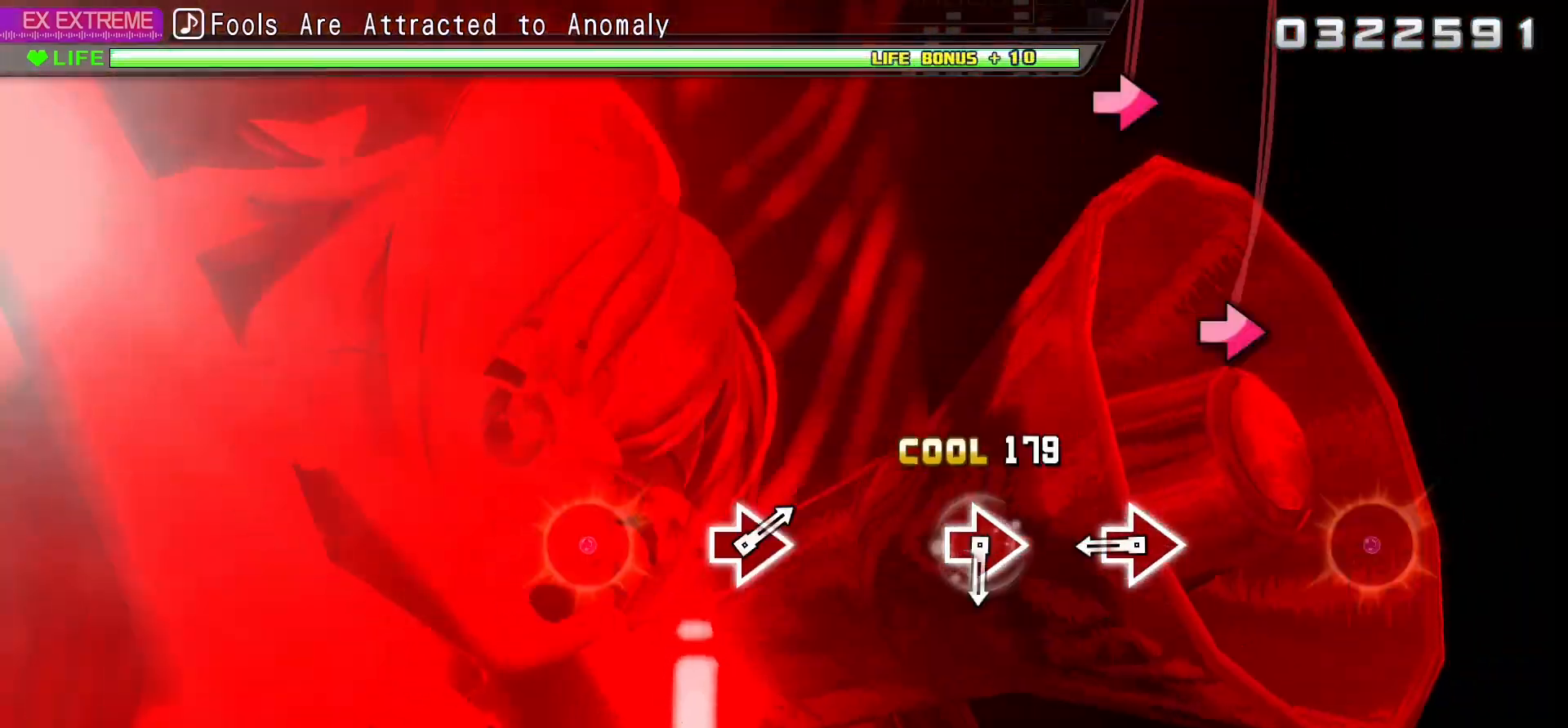
{"buttons": ["CIRCLE", "R2"], "events": [[83, "CIRCLE", "up"], [83, "DPAD_LEFT", "up"], [283, "CIRCLE", "down"], [383, "CIRCLE", "up"], [400, "R1", "down"], [400, "R2", "down"], [467, "CIRCLE", "down"], [467, "R1", "up"]]}
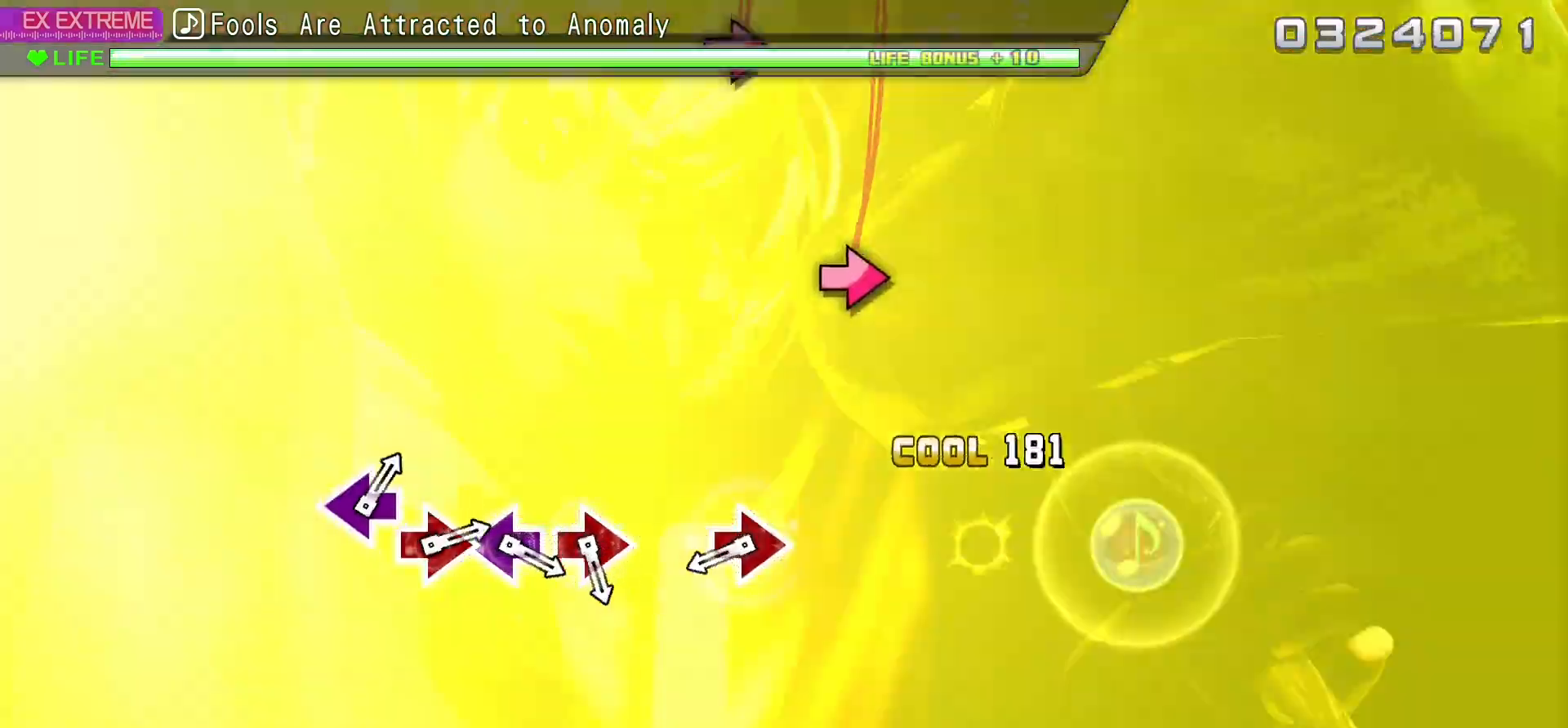
{"buttons": [], "events": [[67, "R2", "up"], [100, "CIRCLE", "up"], [283, "CIRCLE", "down"], [417, "CIRCLE", "up"]]}
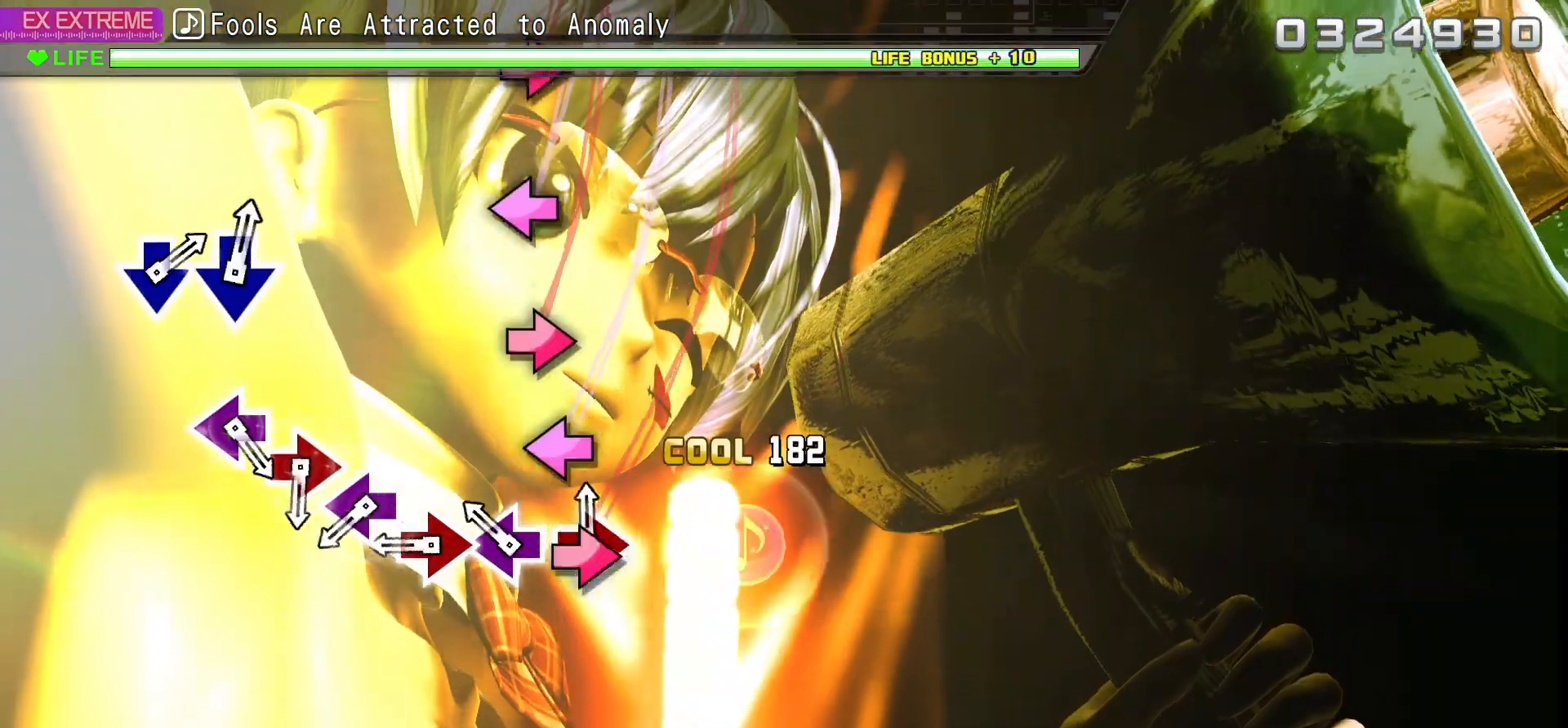
{"buttons": ["CIRCLE"], "events": [[33, "CIRCLE", "down"], [117, "DPAD_LEFT", "down"], [150, "CIRCLE", "up"], [233, "CIRCLE", "down"], [267, "DPAD_LEFT", "up"], [367, "DPAD_LEFT", "down"], [383, "CIRCLE", "up"], [450, "CIRCLE", "down"], [500, "DPAD_LEFT", "up"]]}
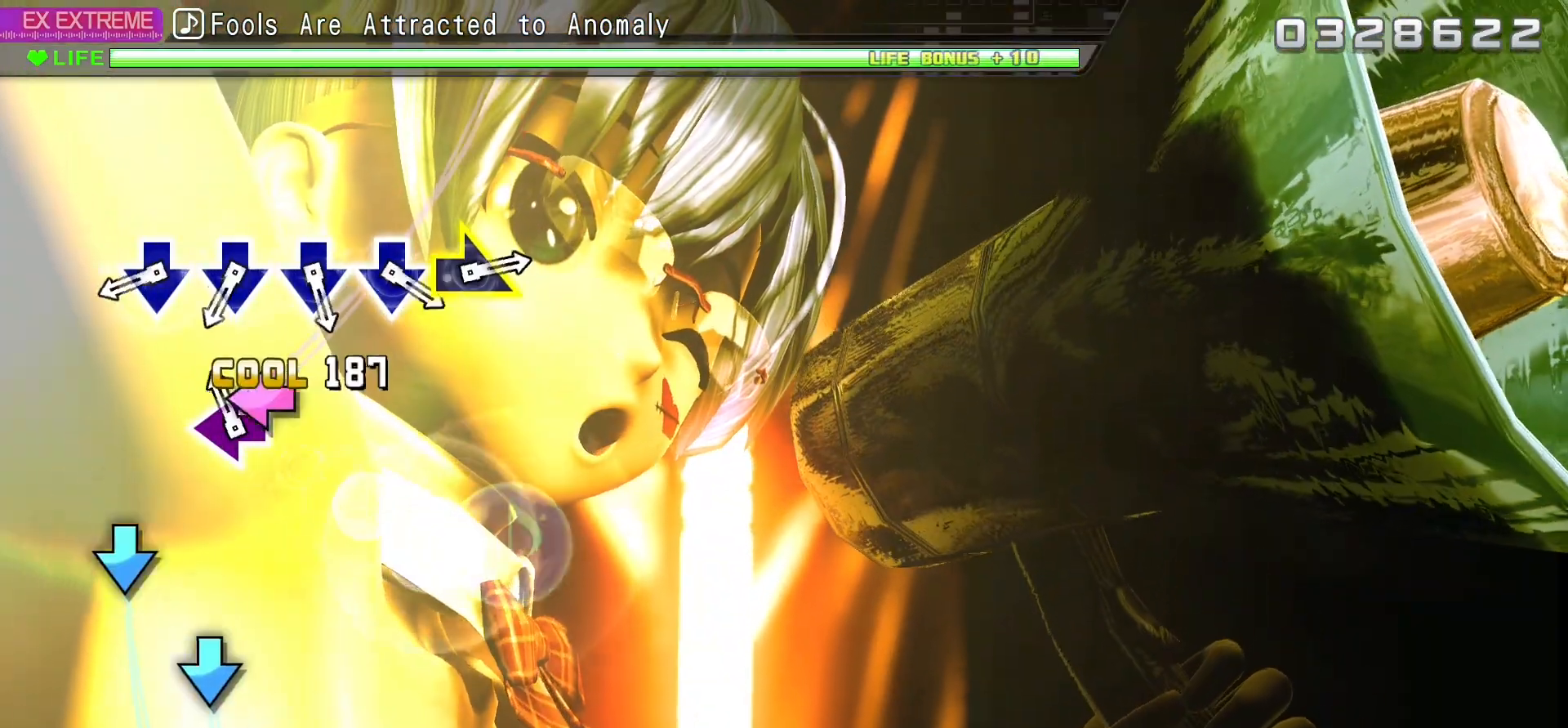
{"buttons": ["CROSS", "DPAD_DOWN"], "events": [[133, "DPAD_LEFT", "down"], [150, "CIRCLE", "up"], [217, "DPAD_LEFT", "up"], [300, "CROSS", "down"], [400, "DPAD_DOWN", "down"], [433, "CROSS", "up"], [500, "CROSS", "down"]]}
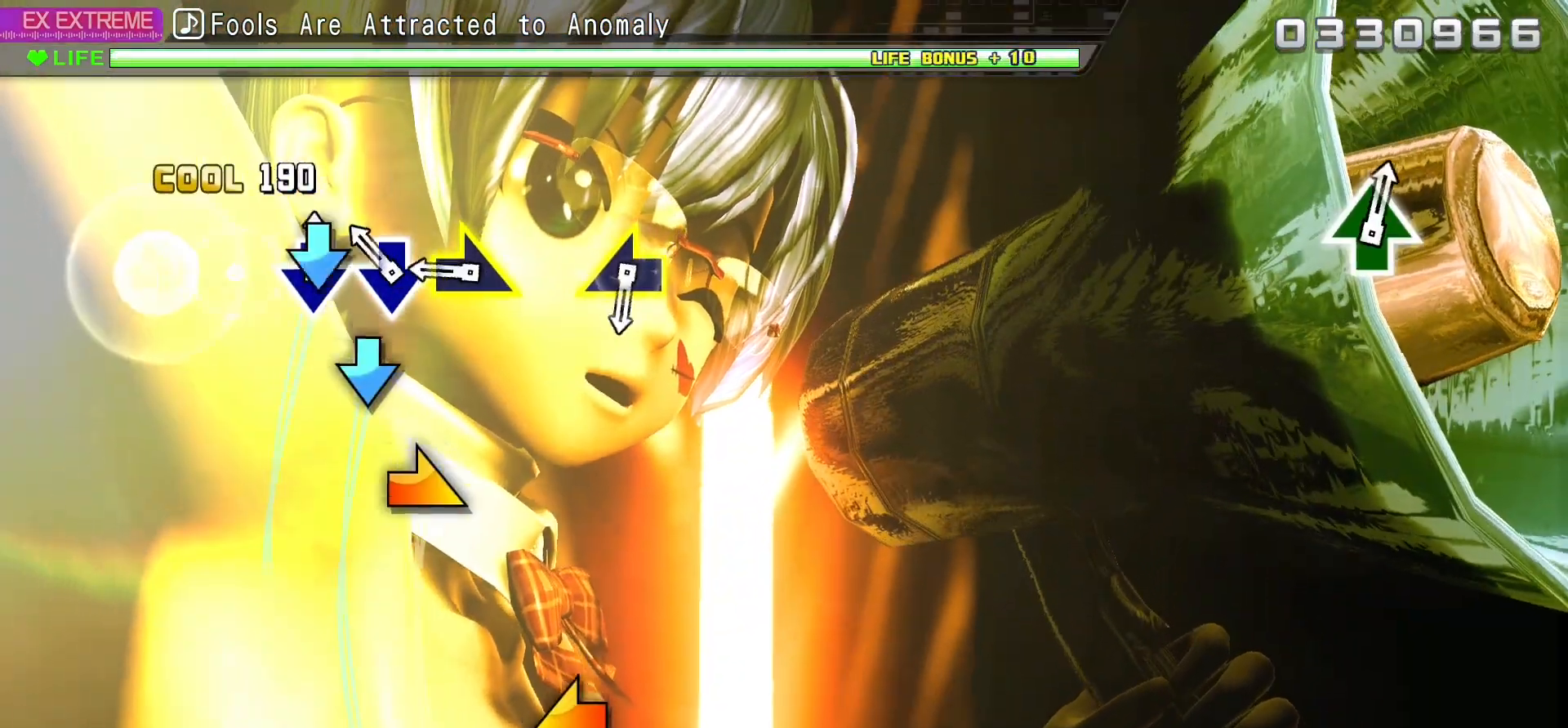
{"buttons": [], "events": [[50, "DPAD_DOWN", "up"], [100, "DPAD_DOWN", "down"], [117, "CROSS", "up"], [250, "DPAD_DOWN", "up"]]}
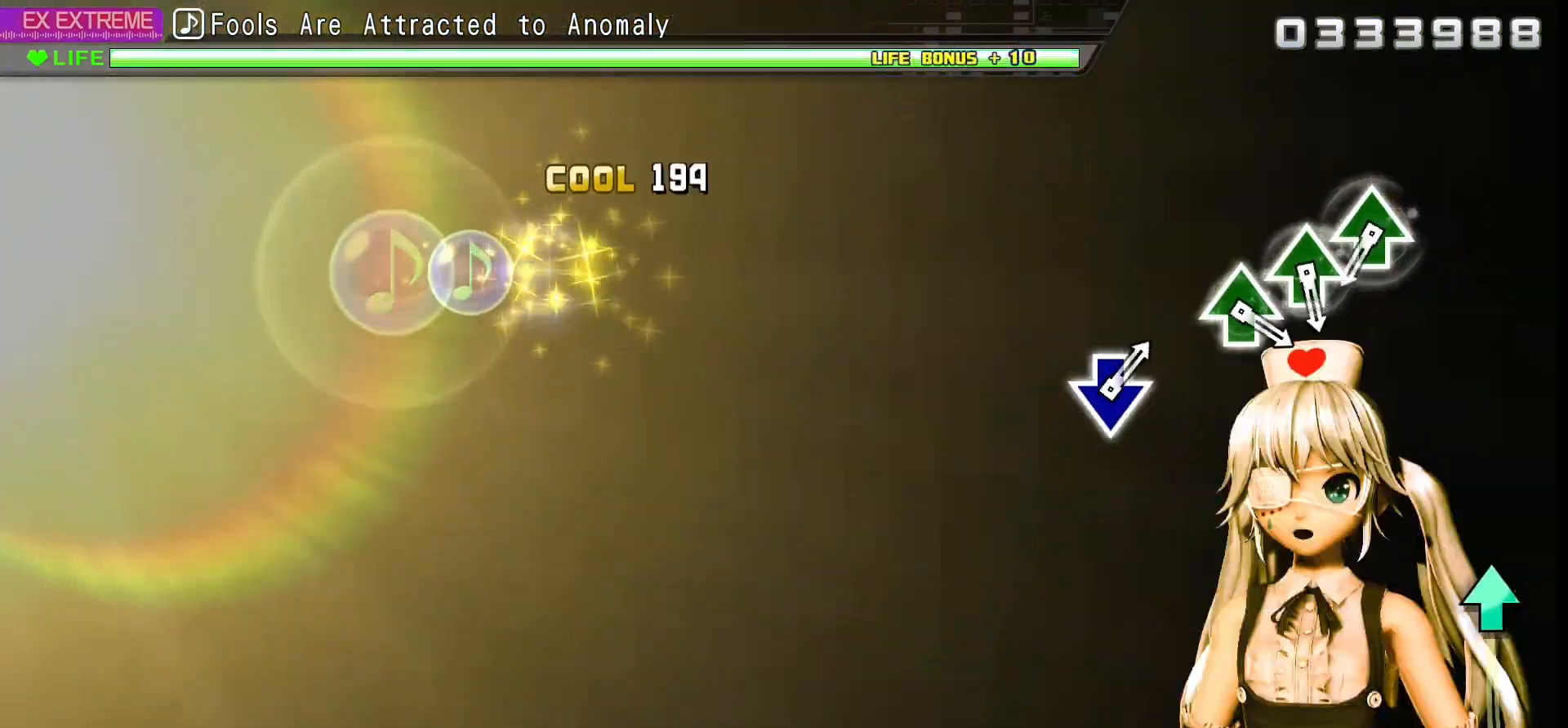
{"buttons": ["TRIANGLE", "DPAD_UP"], "events": [[400, "TRIANGLE", "down"], [500, "DPAD_UP", "down"]]}
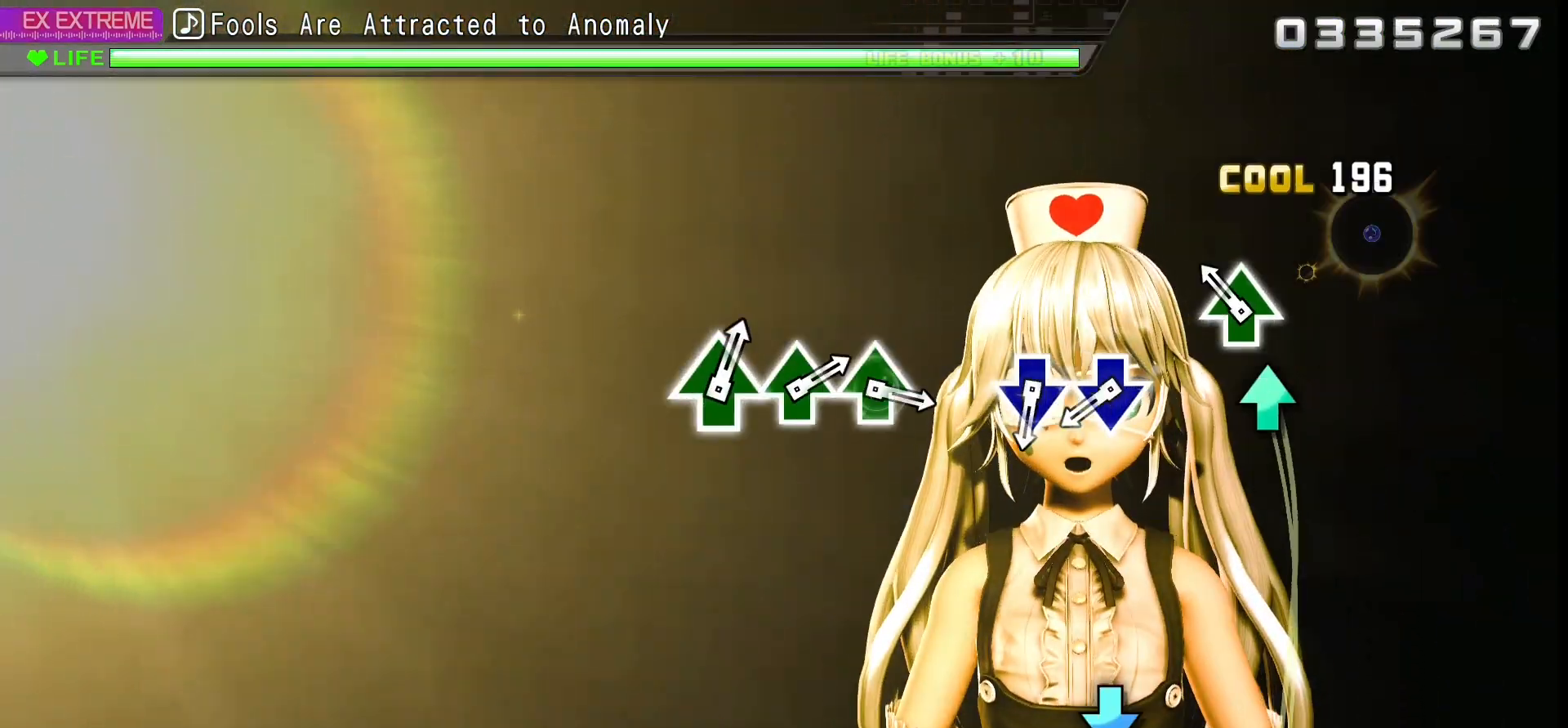
{"buttons": ["CROSS", "DPAD_DOWN"], "events": [[67, "TRIANGLE", "up"], [100, "TRIANGLE", "down"], [200, "DPAD_UP", "up"], [233, "TRIANGLE", "up"], [350, "CROSS", "down"], [483, "DPAD_DOWN", "down"]]}
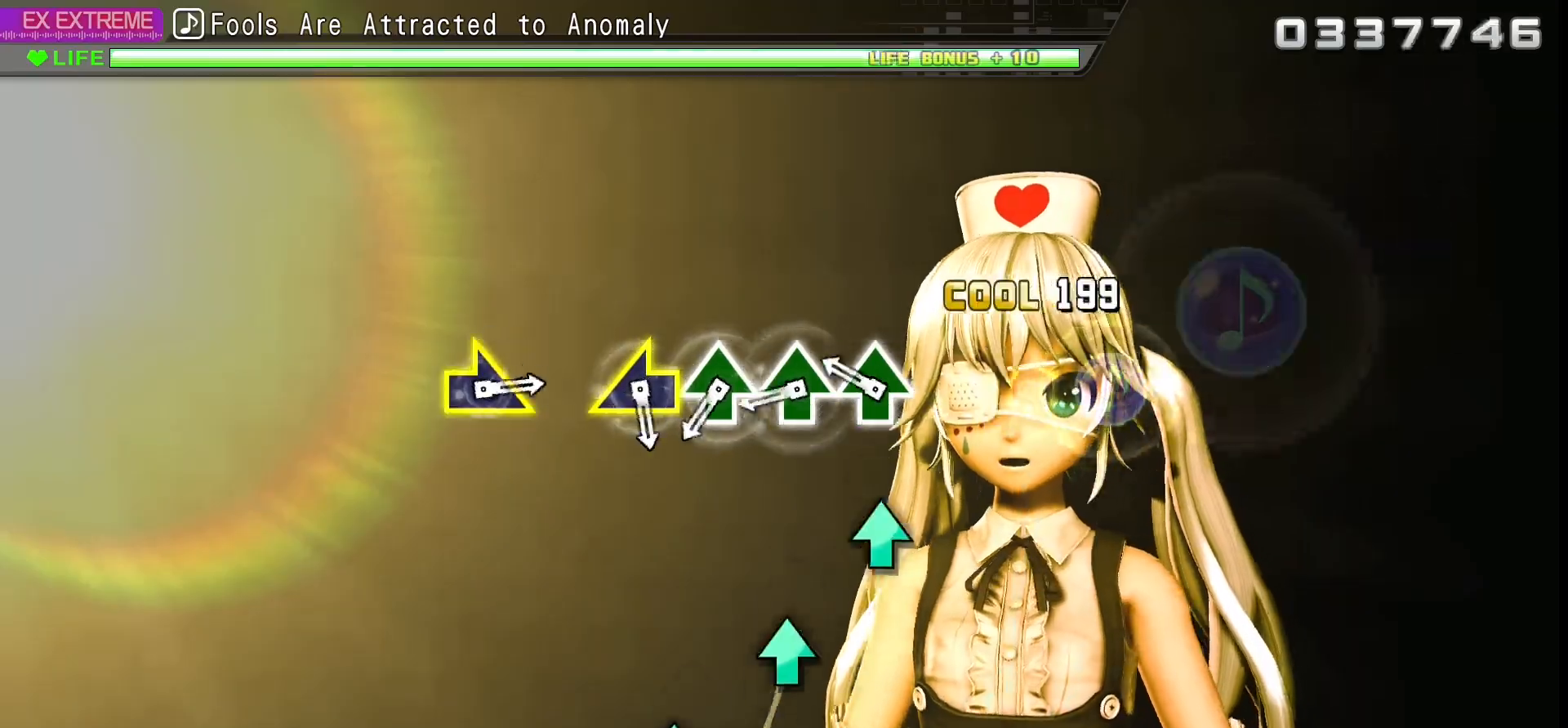
{"buttons": ["TRIANGLE"], "events": [[17, "CROSS", "up"], [83, "DPAD_DOWN", "up"], [200, "TRIANGLE", "down"], [267, "DPAD_UP", "down"], [300, "TRIANGLE", "up"], [367, "TRIANGLE", "down"], [383, "DPAD_UP", "up"]]}
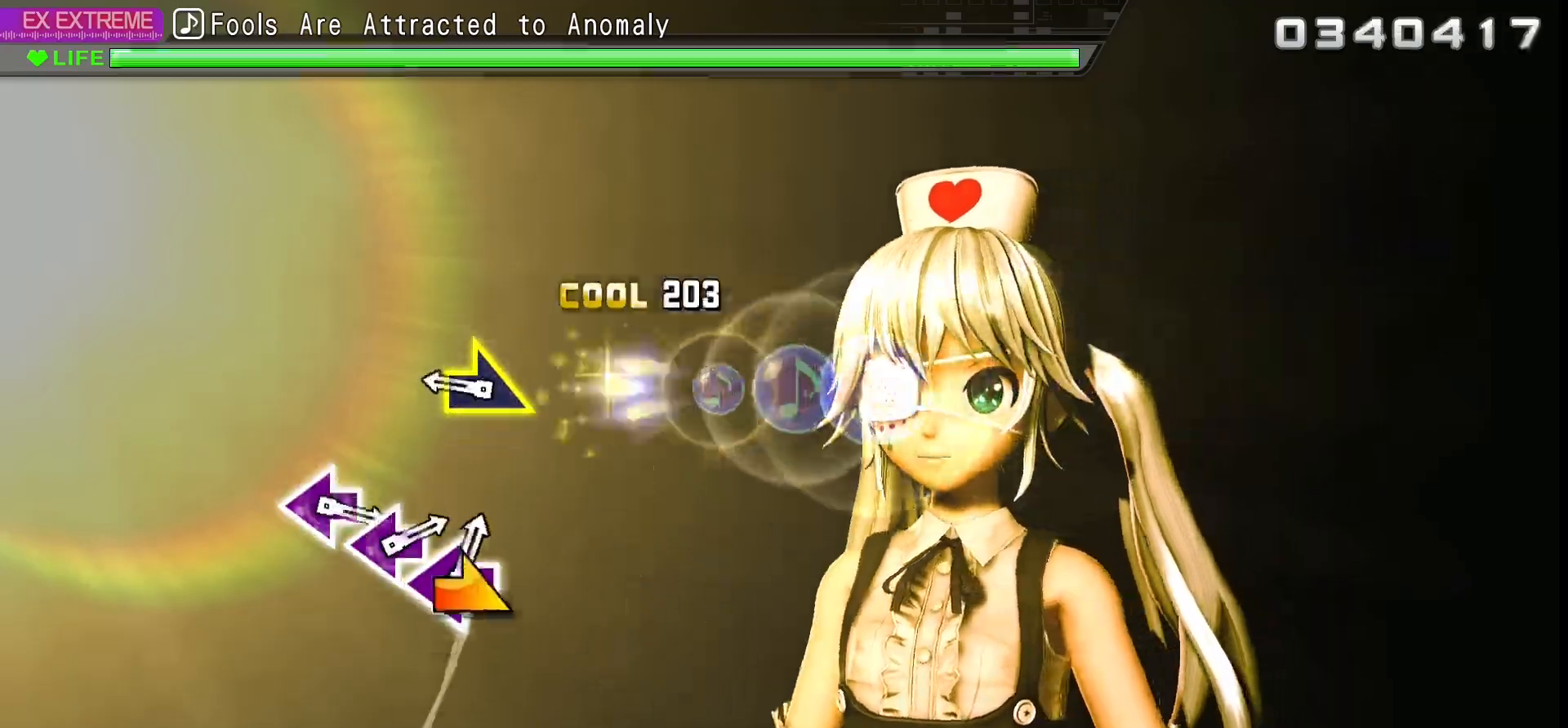
{"buttons": [], "events": [[17, "TRIANGLE", "up"]]}
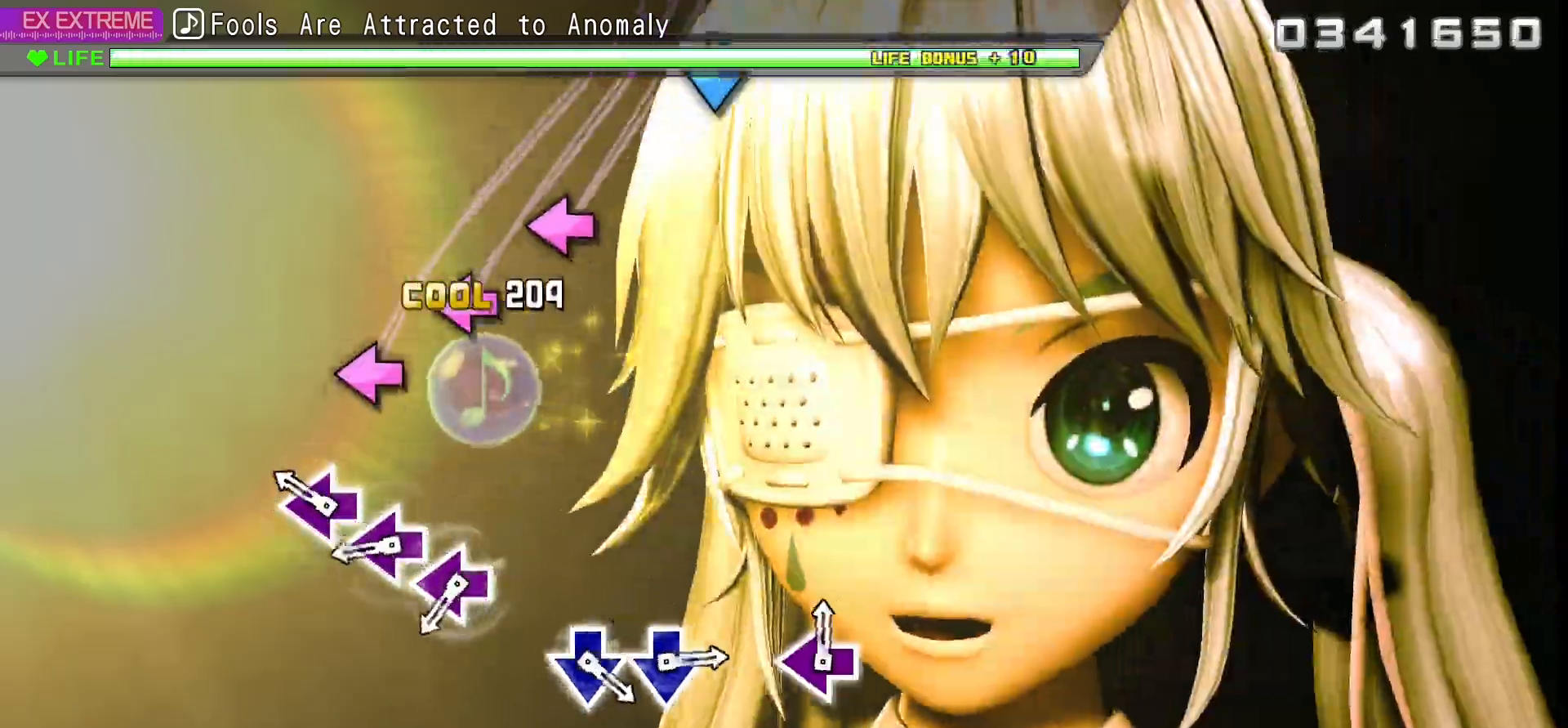
{"buttons": [], "events": [[150, "SQUARE", "down"], [233, "DPAD_LEFT", "down"], [267, "SQUARE", "up"], [367, "SQUARE", "down"], [417, "DPAD_LEFT", "up"], [483, "SQUARE", "up"]]}
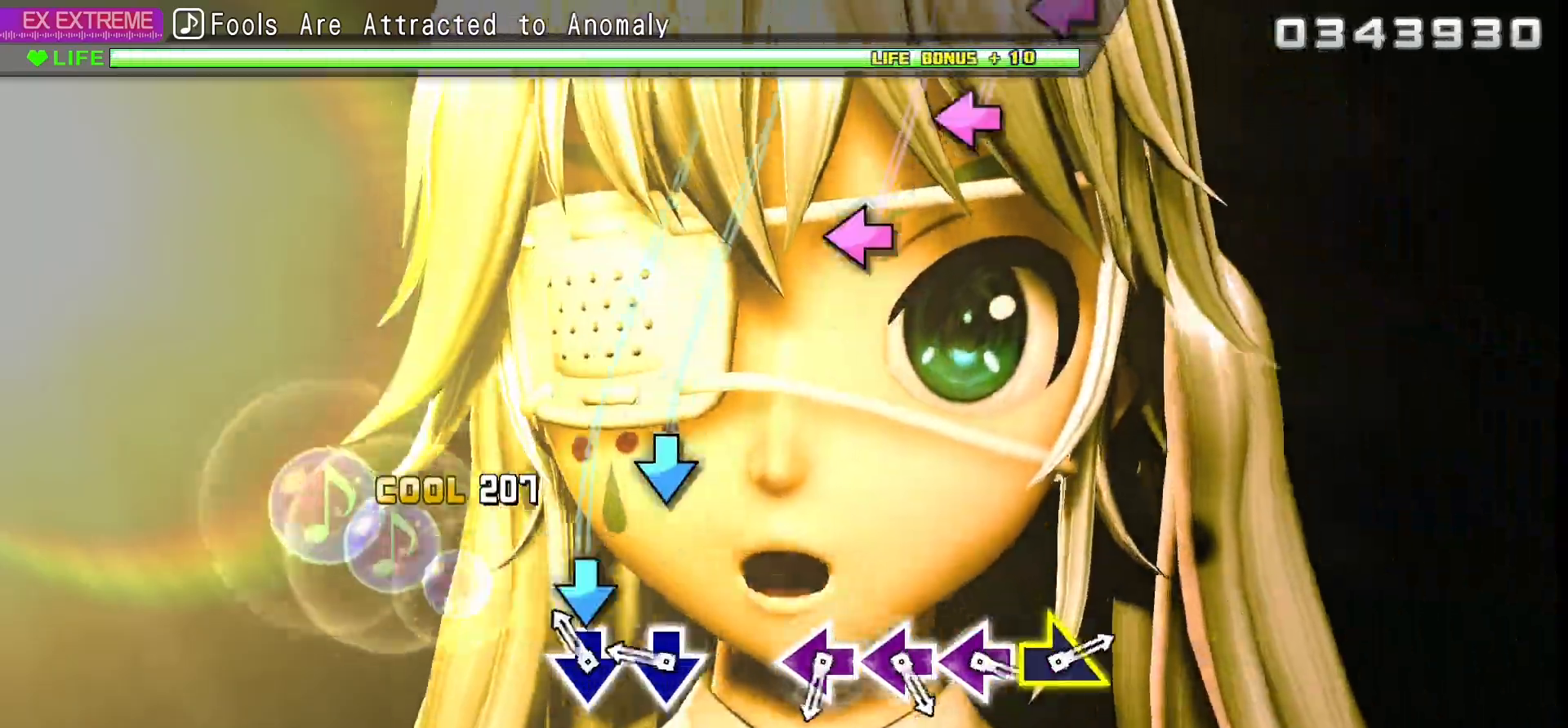
{"buttons": ["SQUARE"], "events": [[100, "CROSS", "down"], [200, "DPAD_DOWN", "down"], [300, "CROSS", "up"], [350, "DPAD_DOWN", "up"], [467, "SQUARE", "down"]]}
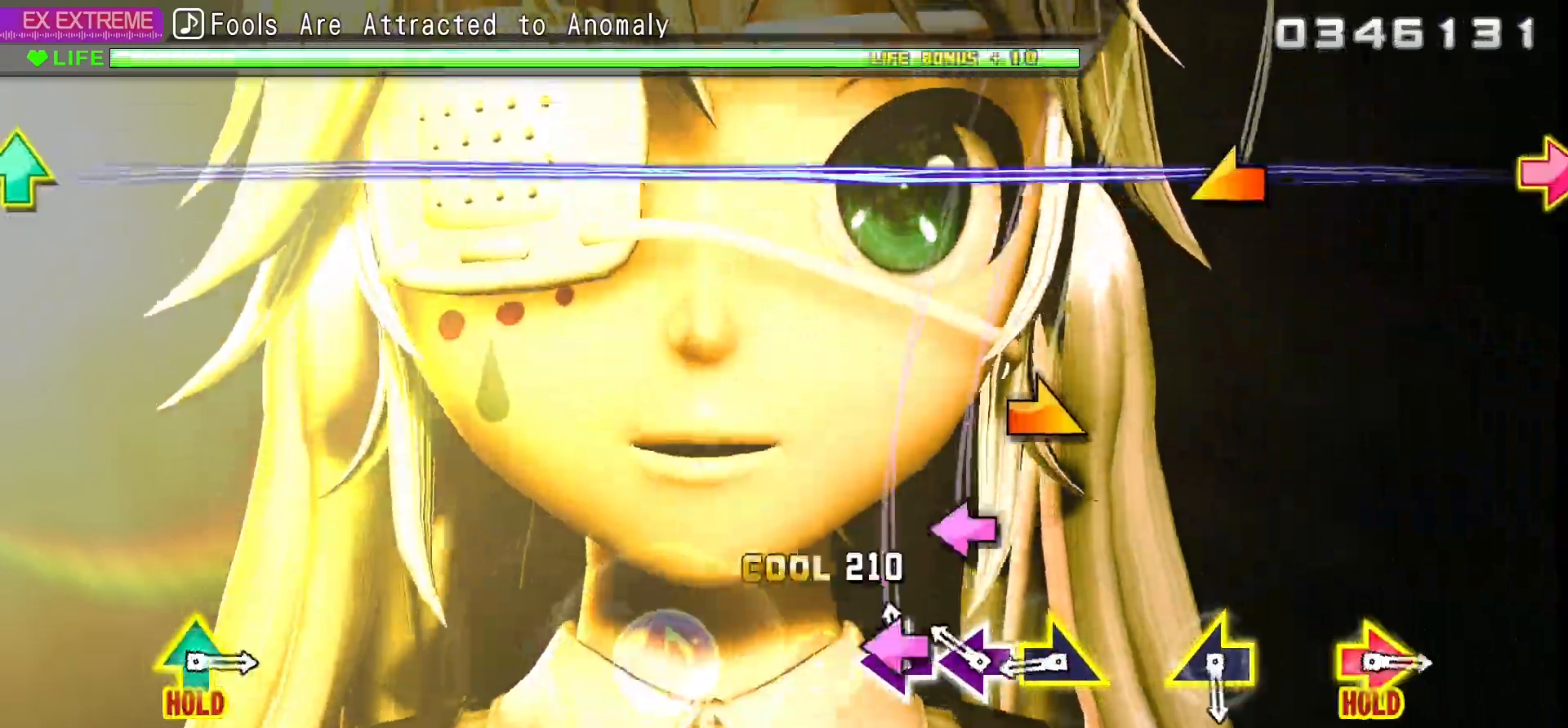
{"buttons": ["L2"]}
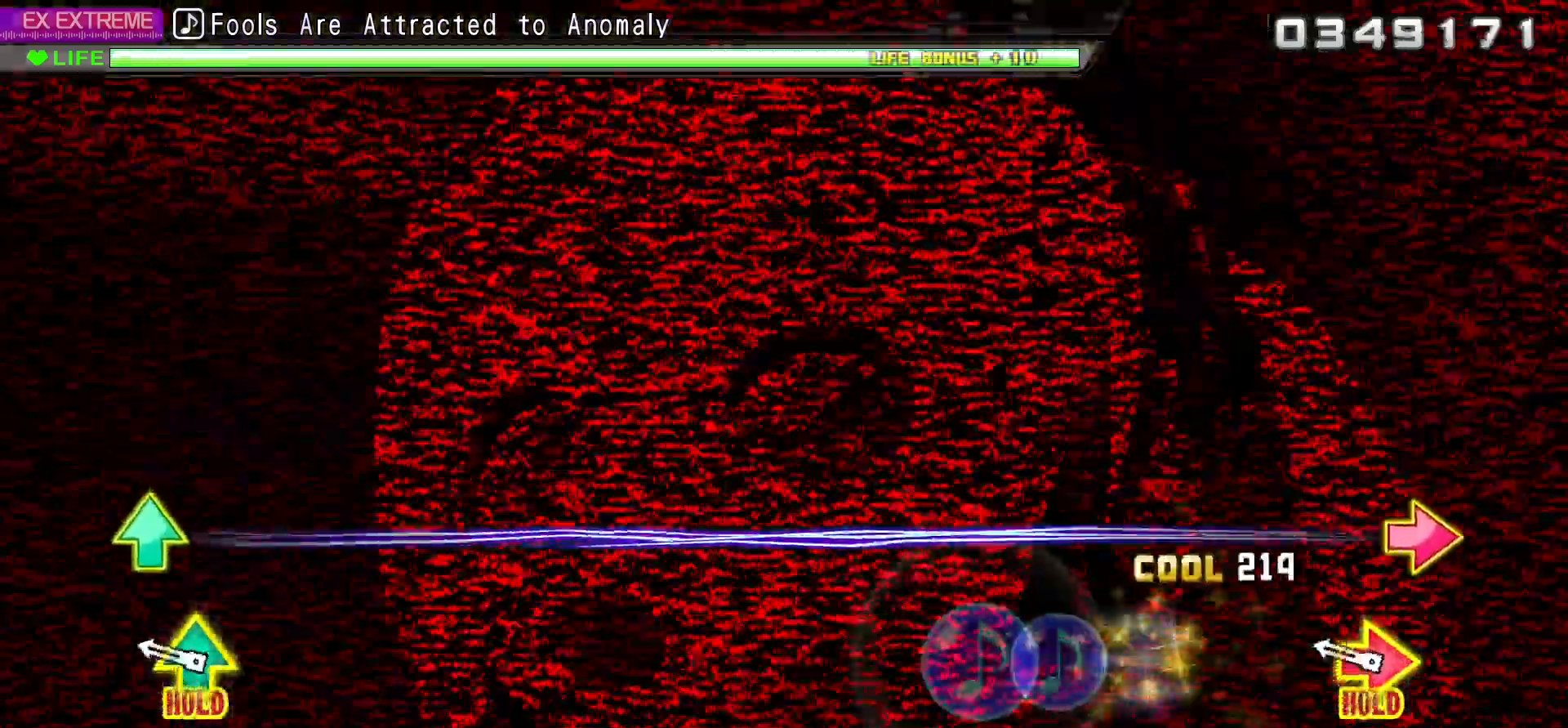
{"buttons": ["CIRCLE", "TRIANGLE", "L2"]}
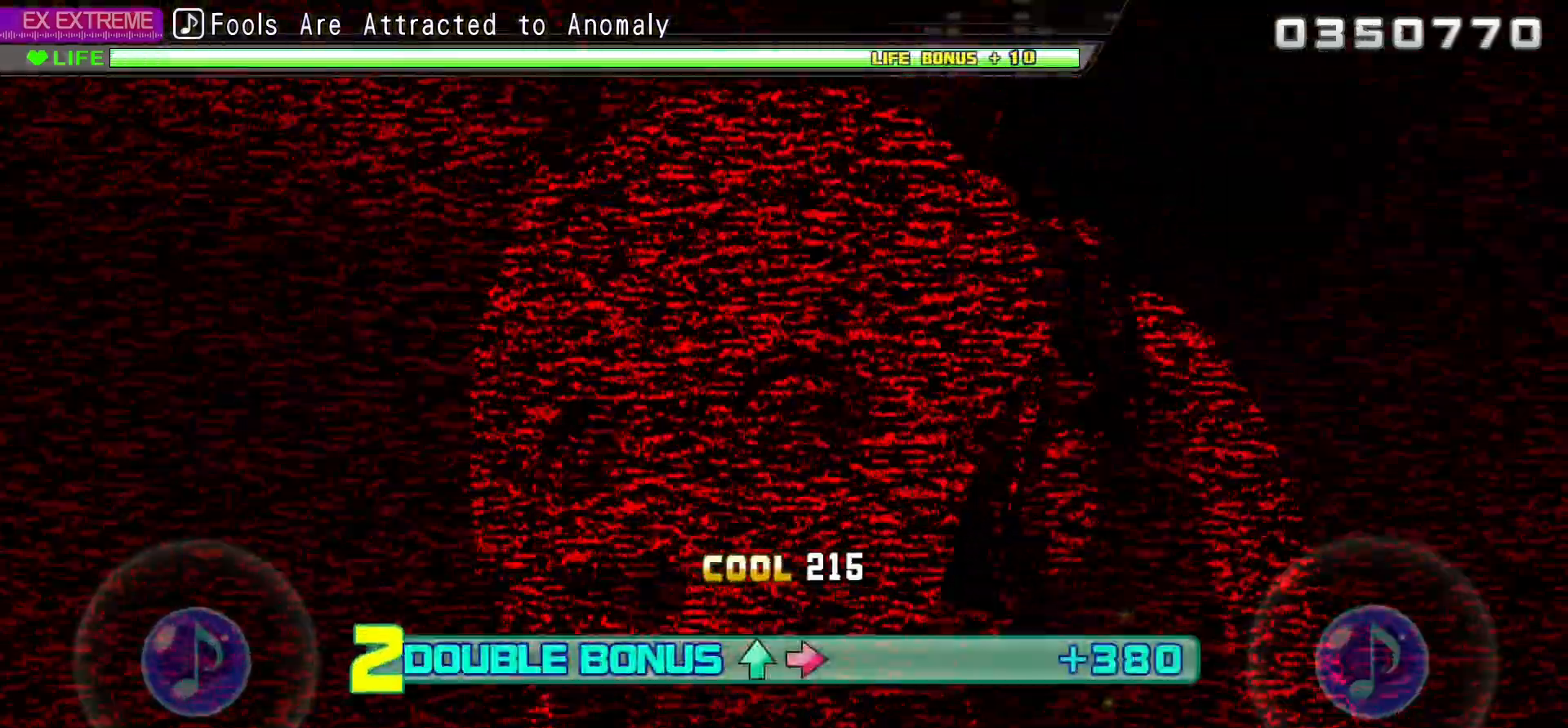
{"buttons": ["L2", "R2"], "events": [[200, "TRIANGLE", "up"], [217, "CIRCLE", "up"], [433, "R2", "down"]]}
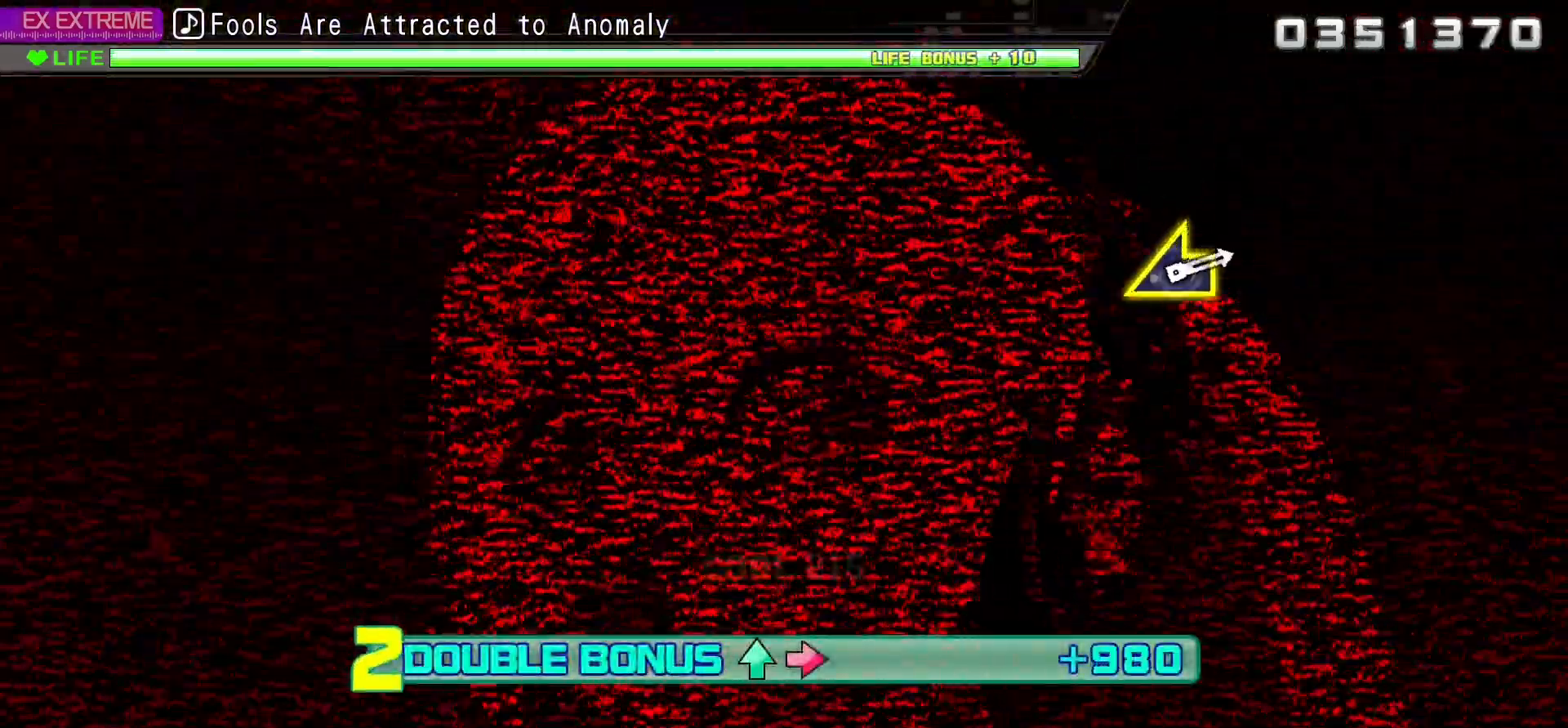
{"buttons": ["R2"], "events": [[83, "L2", "up"]]}
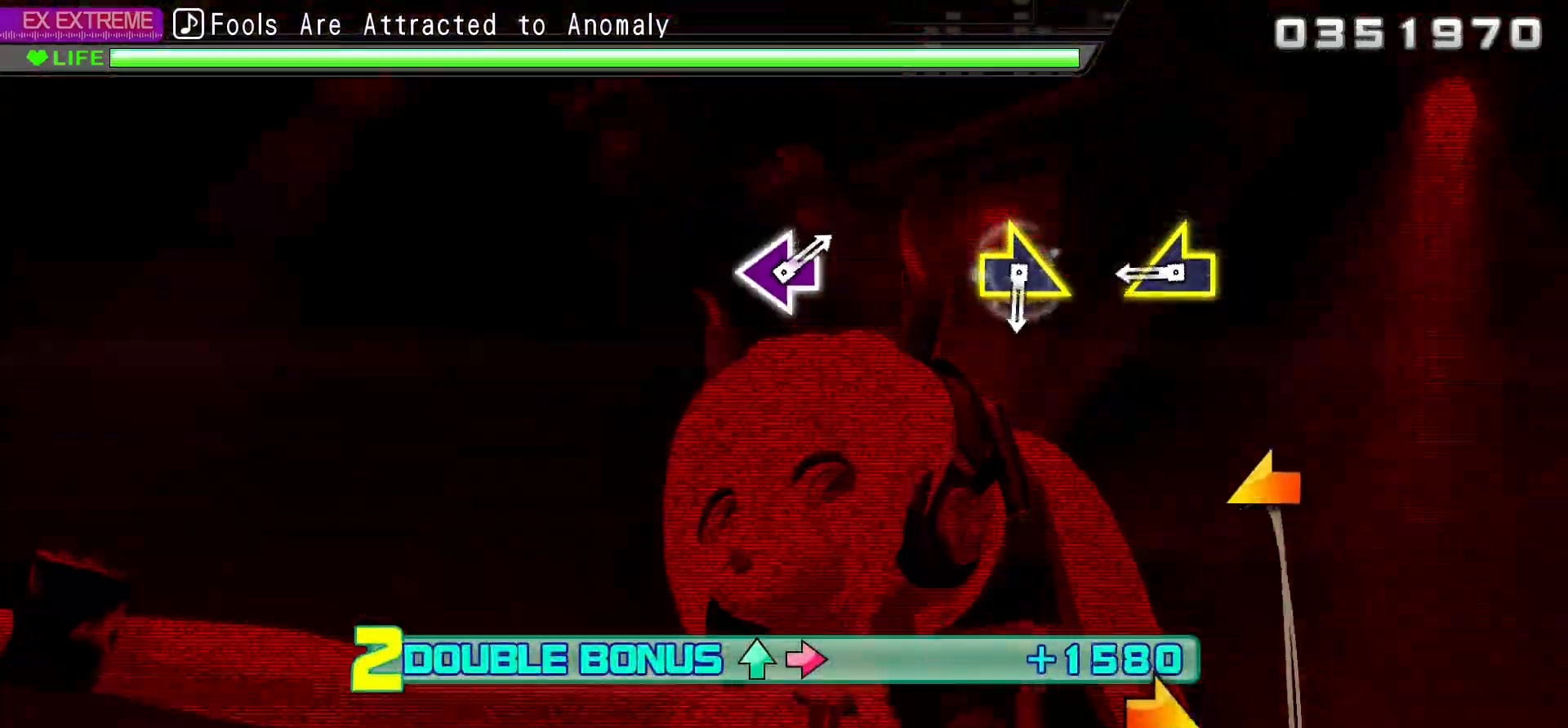
{"buttons": ["R2"], "events": []}